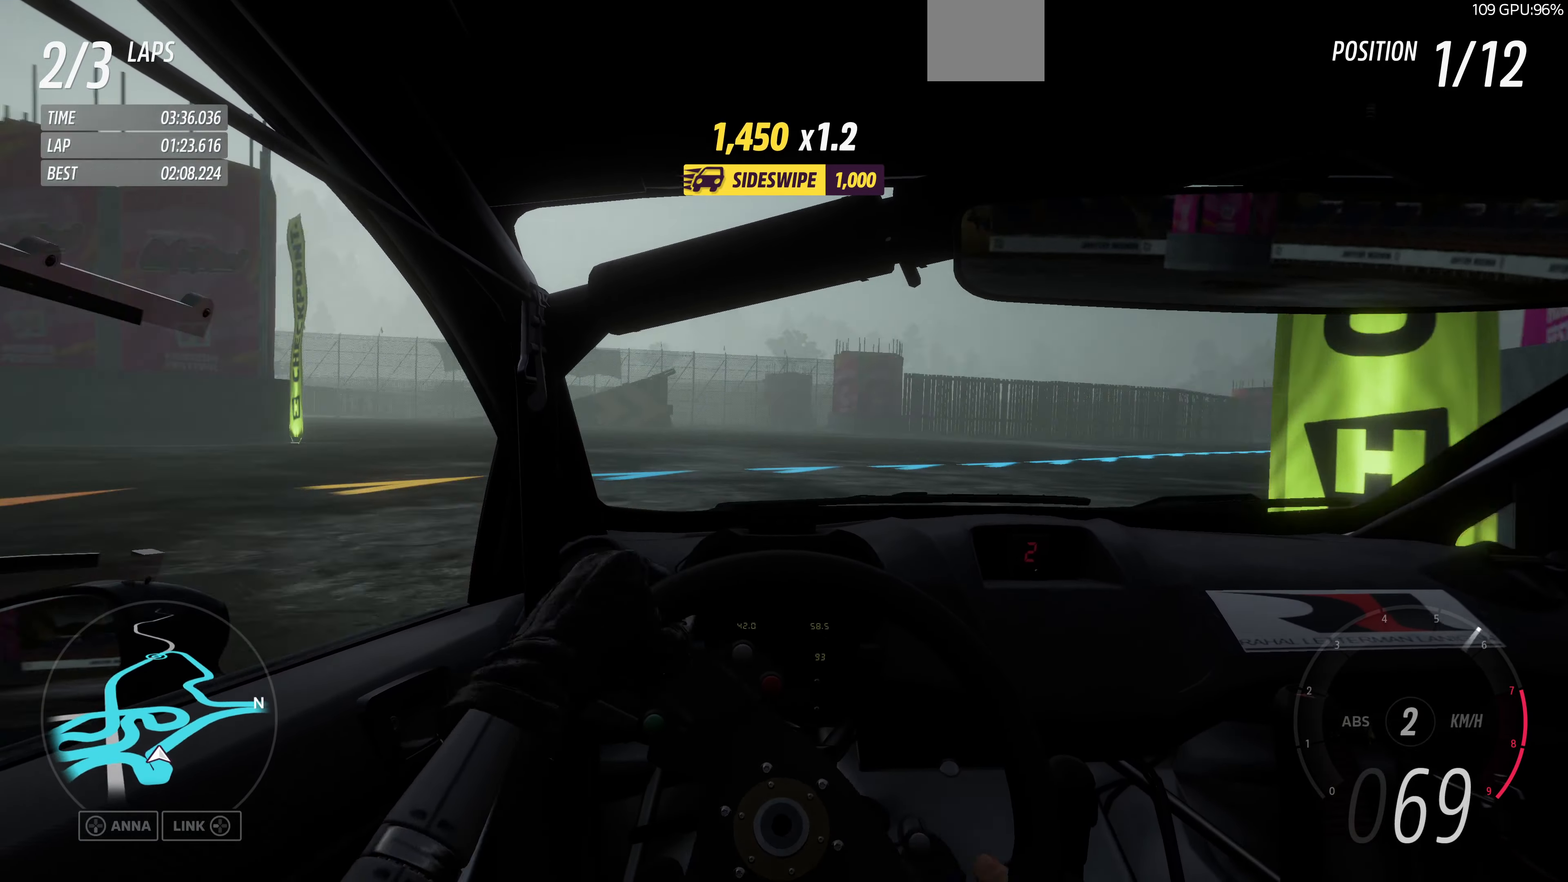
Gameplay with a controller (PlayStation layout); each line is a JSON object with the inputs held at the frame after it. "events" lists button and stick changes between this image and that frame as [ms after this image, input, new state], when the widget could be followed in between.
{"buttons": ["R2"], "left_stick": "up", "right_stick": "center", "events": [[134, "R2", "down"], [134, "left_stick", "up"]]}
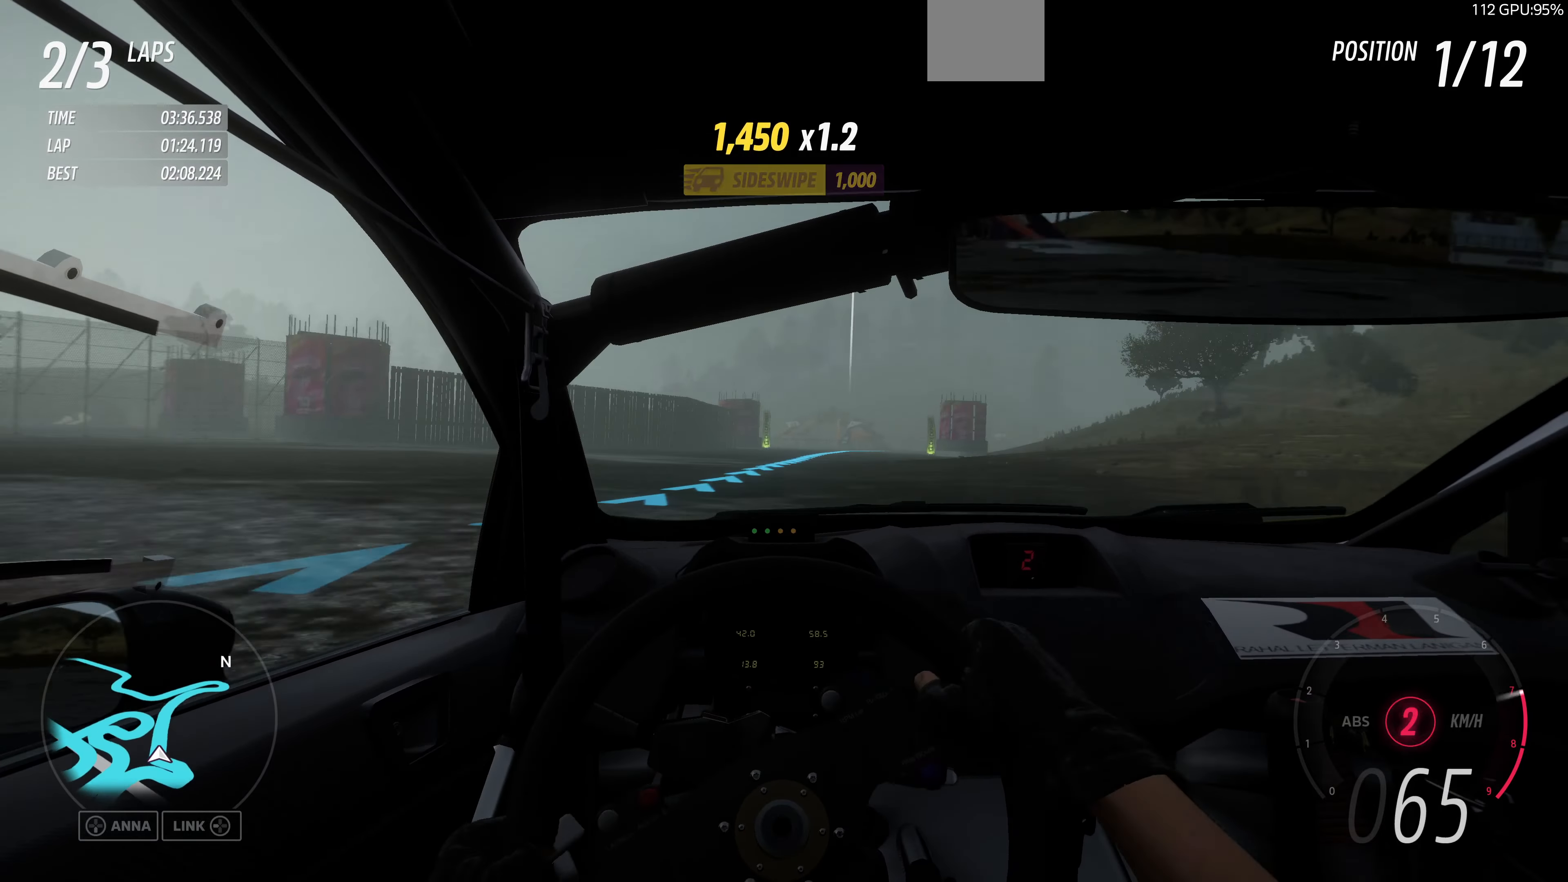
{"buttons": ["R2"], "left_stick": "up-left", "right_stick": "center", "events": [[34, "left_stick", "up-left"]]}
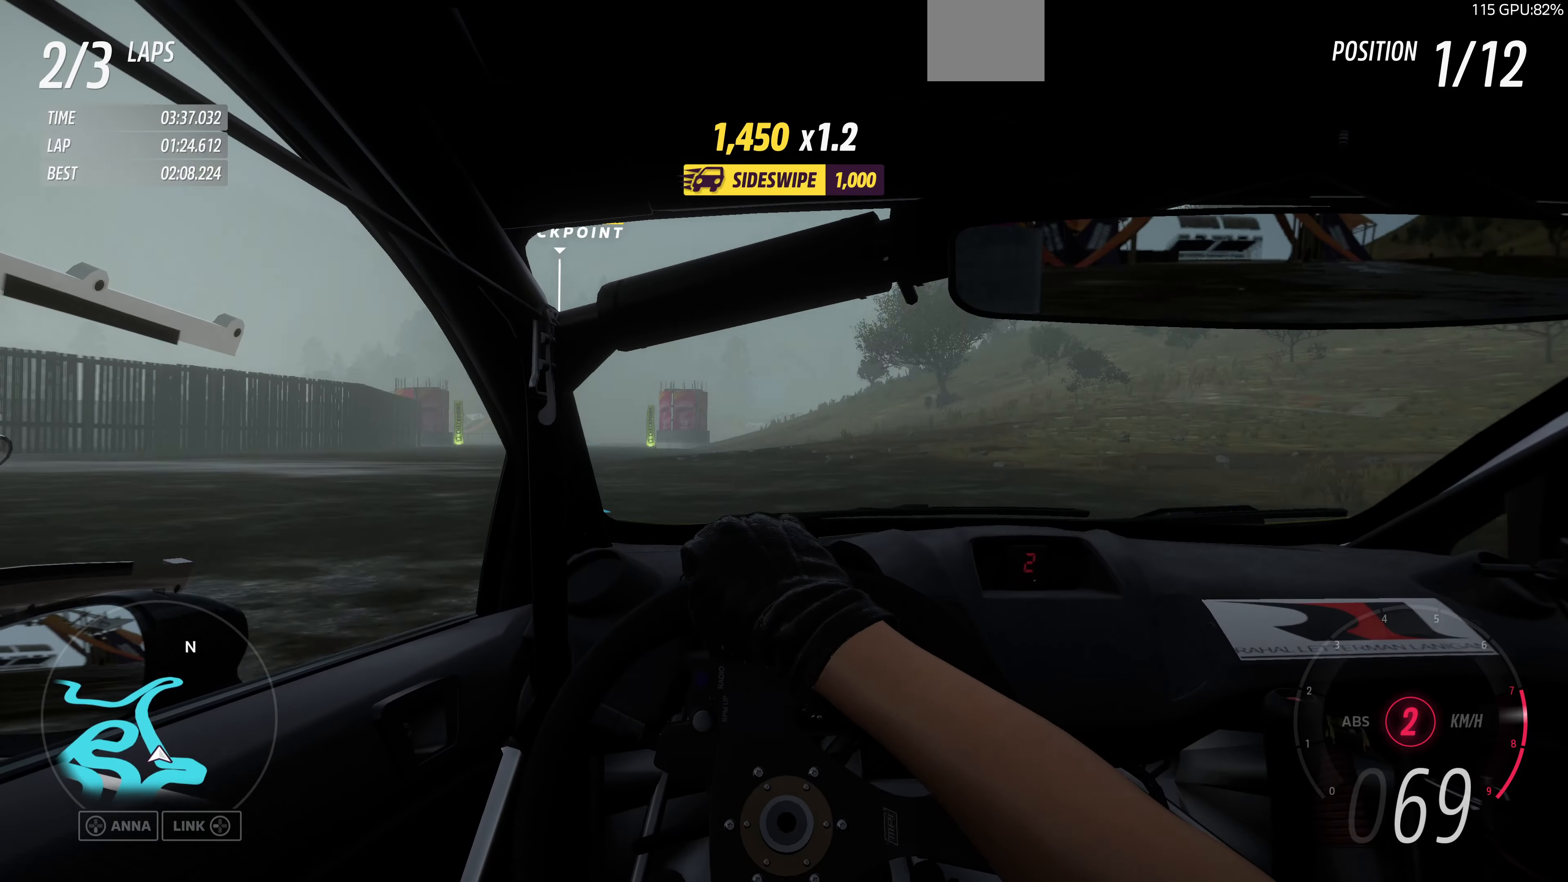
{"buttons": ["R2"], "left_stick": "up-right", "right_stick": "center", "events": [[367, "left_stick", "up"], [467, "left_stick", "up-right"]]}
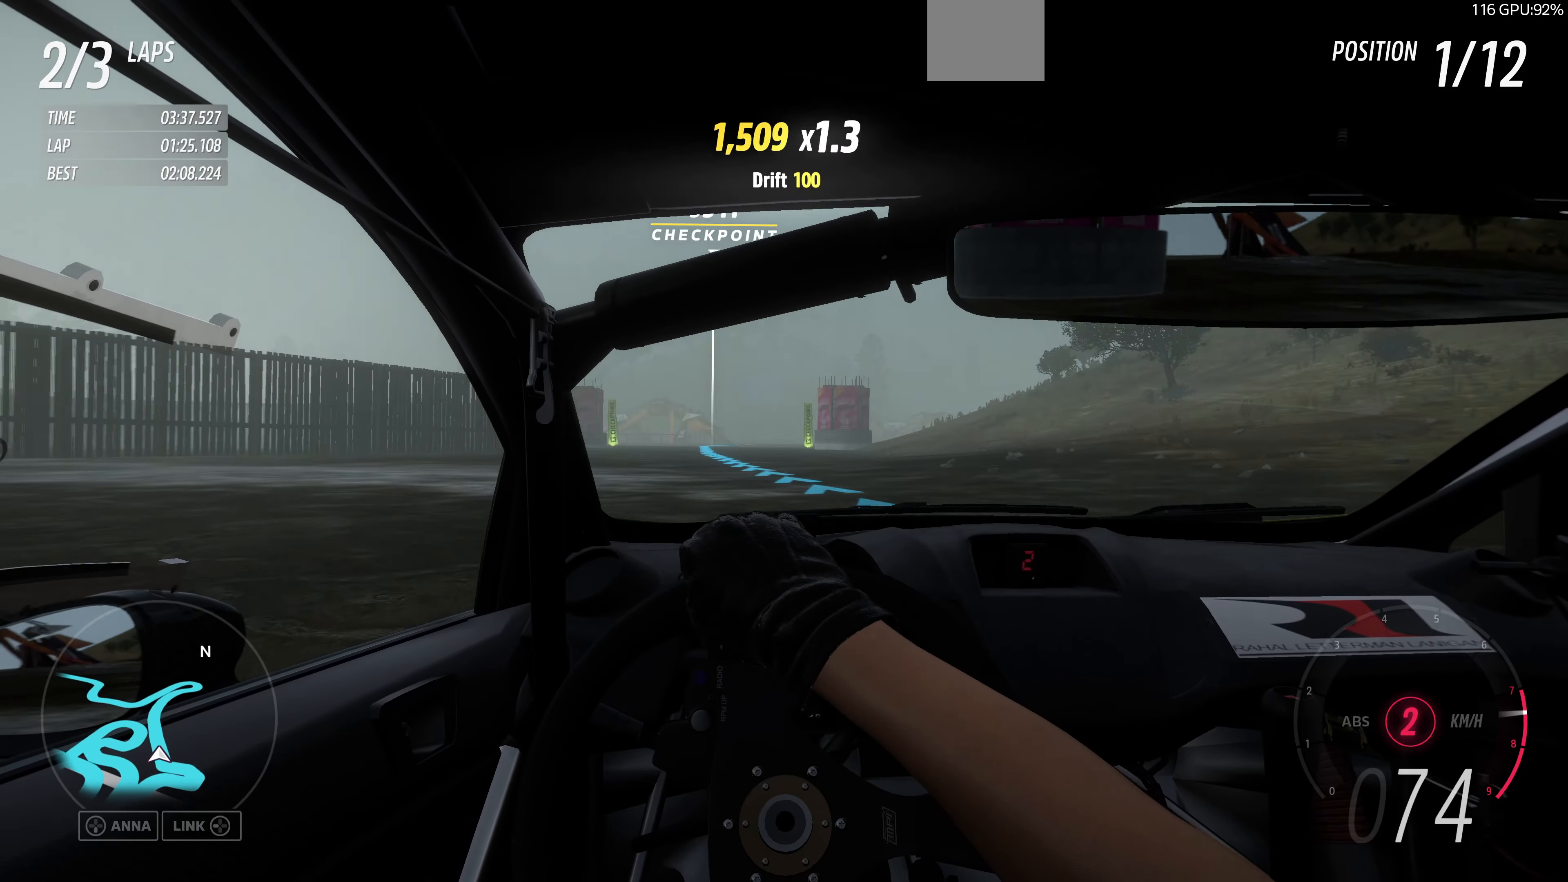
{"buttons": ["R2"], "left_stick": "up-right", "right_stick": "center", "events": []}
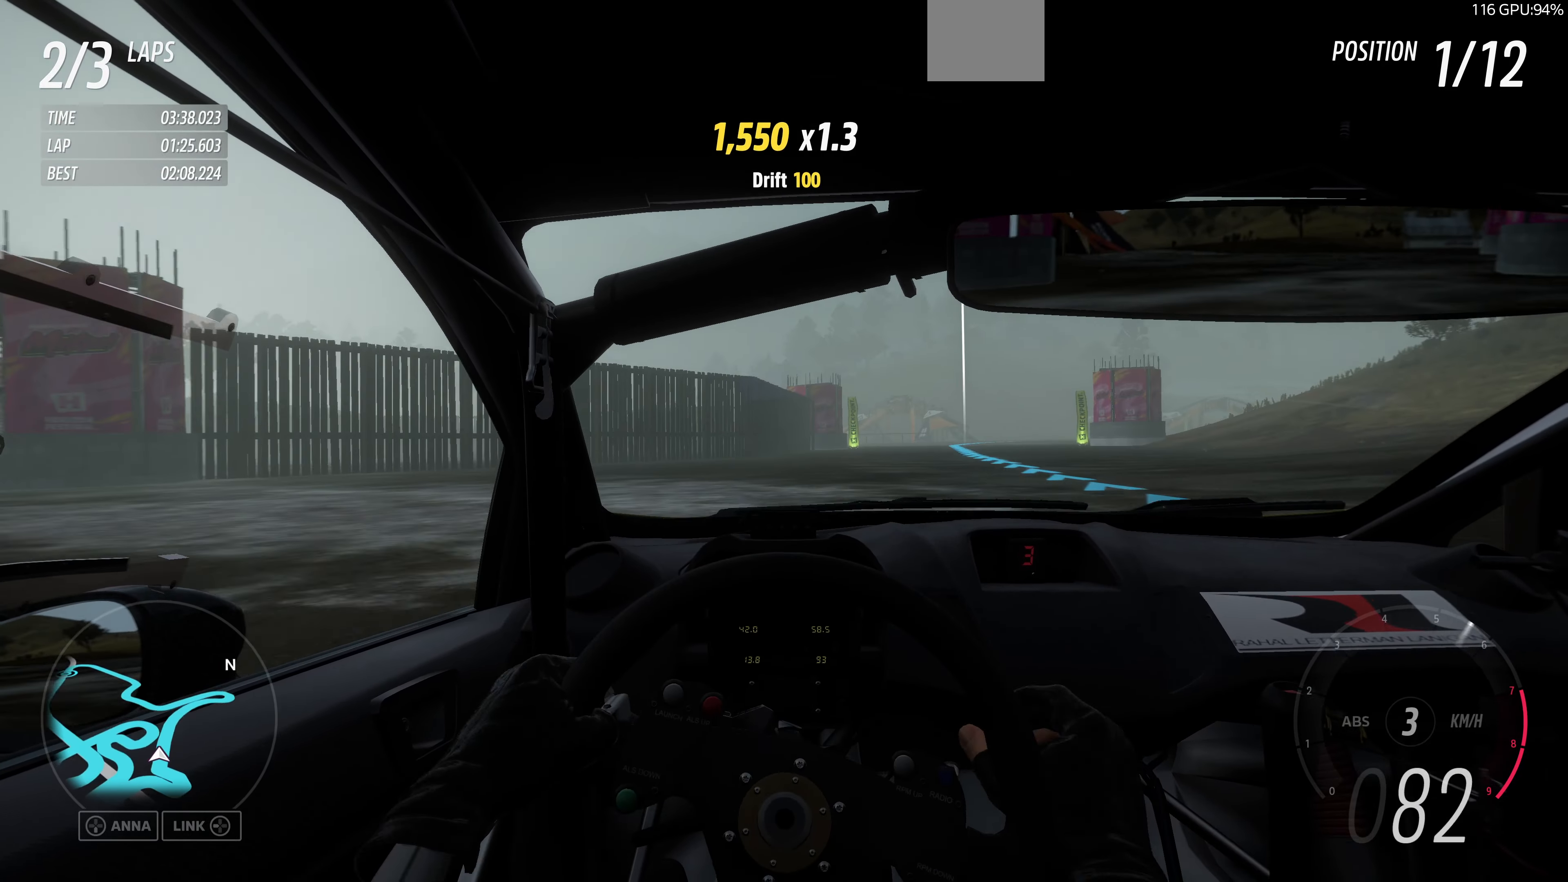
{"buttons": ["R2"], "left_stick": "up", "right_stick": "center", "events": [[34, "left_stick", "center"], [167, "left_stick", "up-right"], [467, "left_stick", "up"]]}
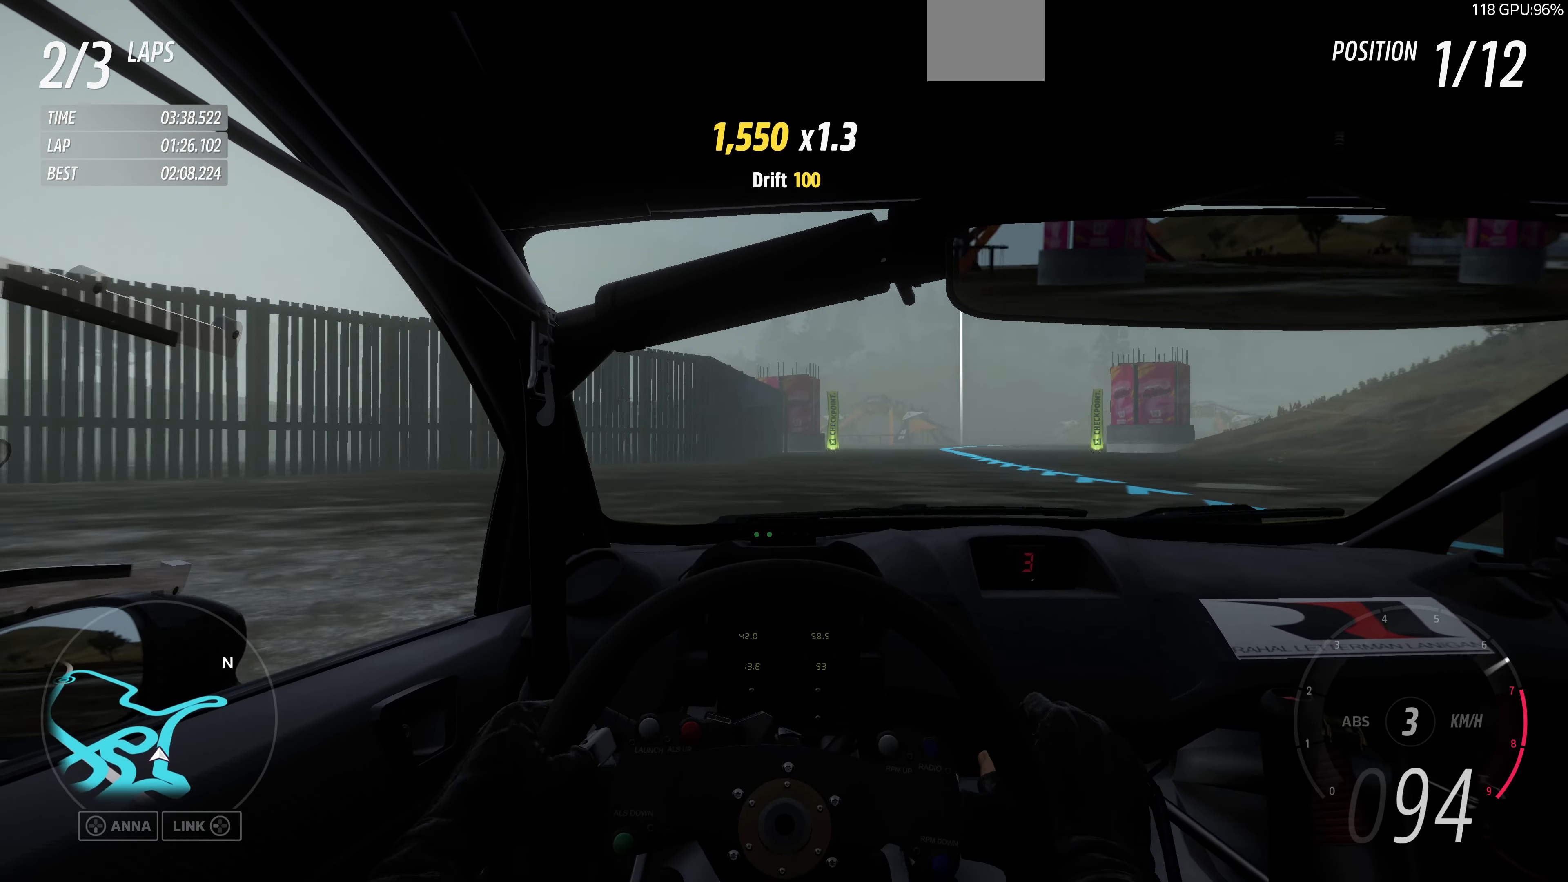
{"buttons": ["R2"], "left_stick": "up", "right_stick": "center", "events": []}
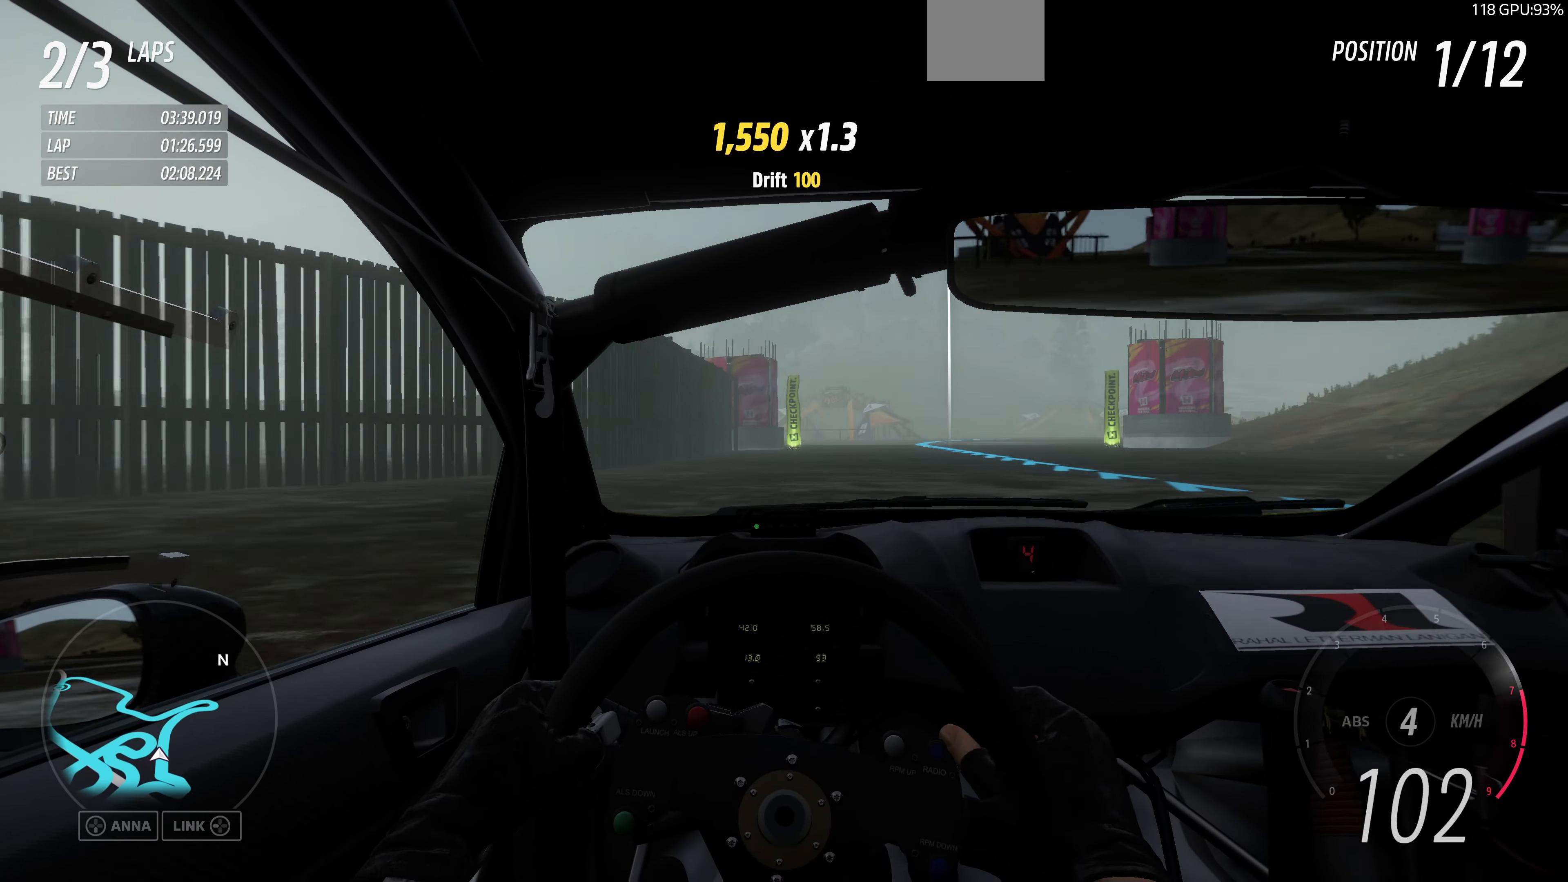
{"buttons": ["R2"], "left_stick": "up", "right_stick": "center", "events": []}
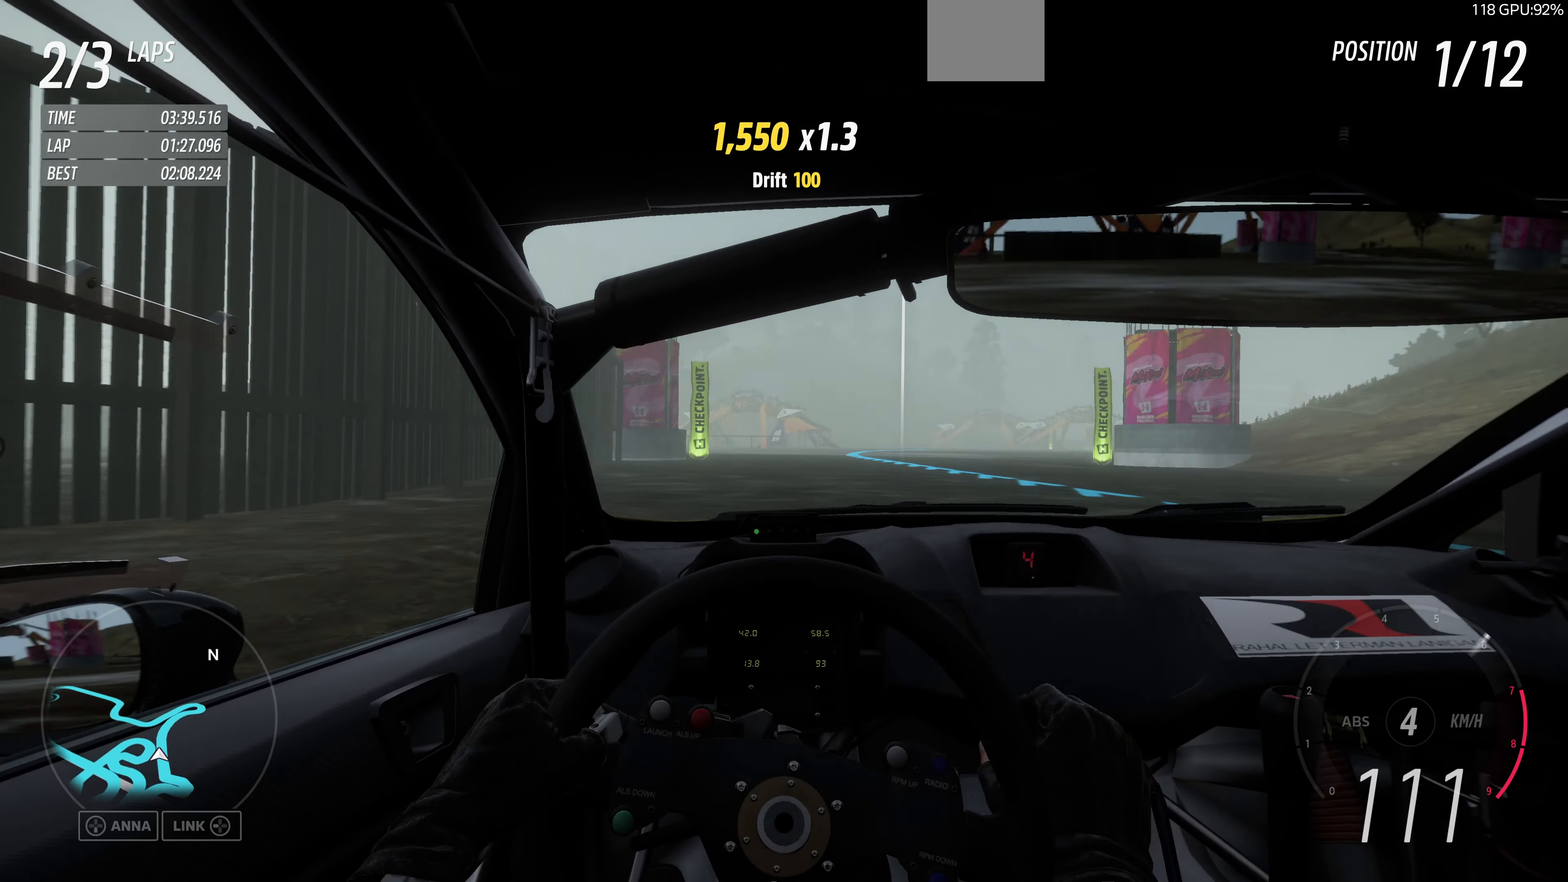
{"buttons": ["R2"], "left_stick": "up", "right_stick": "center", "events": []}
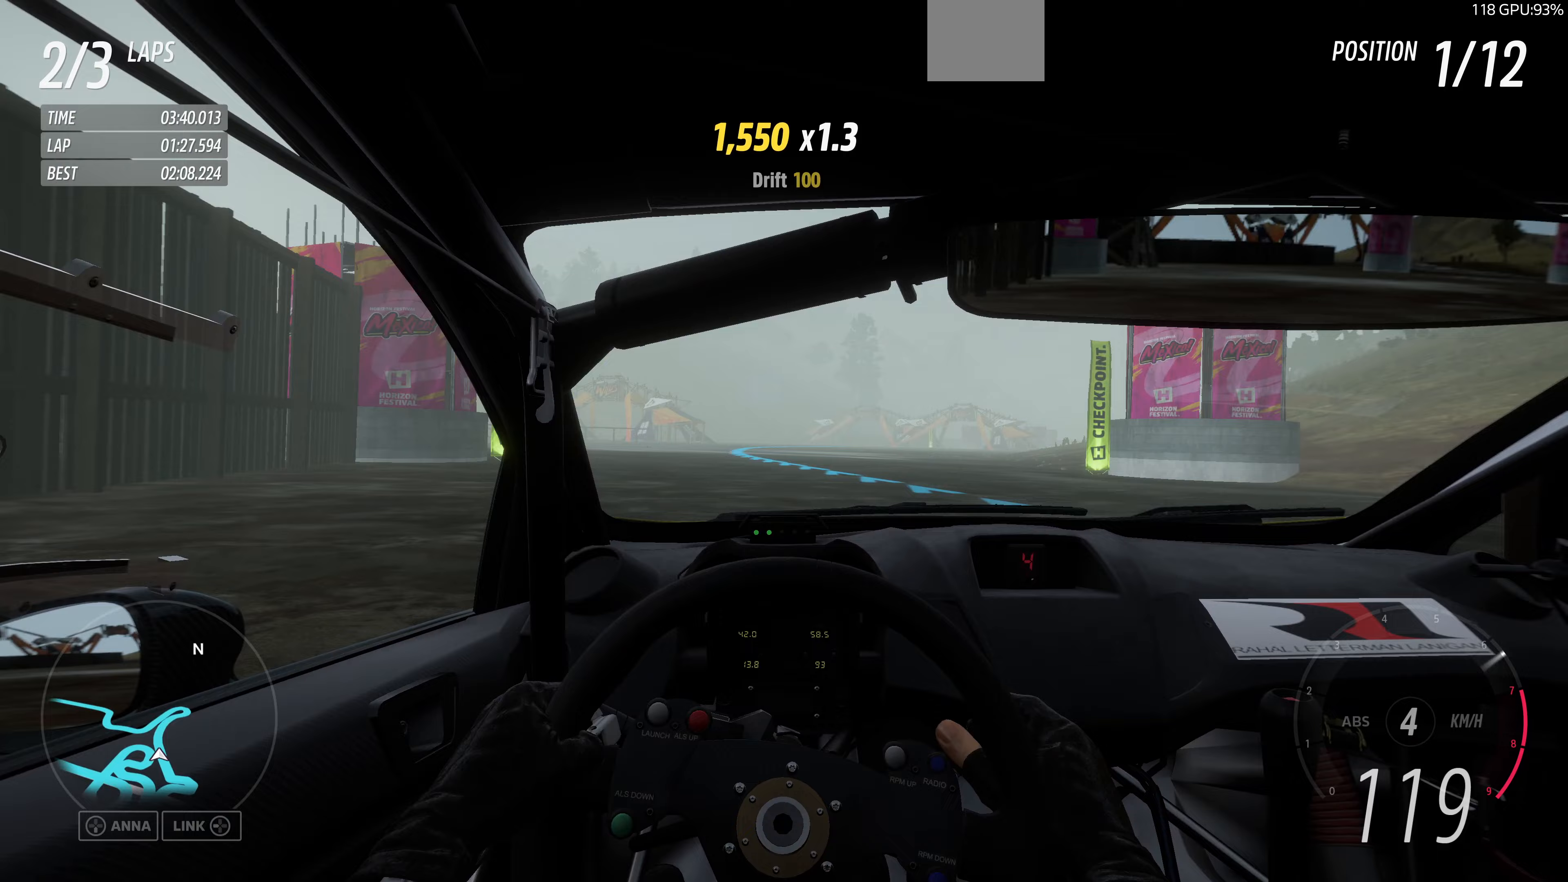
{"buttons": ["R2"], "left_stick": "up-left", "right_stick": "center", "events": [[300, "left_stick", "up-left"]]}
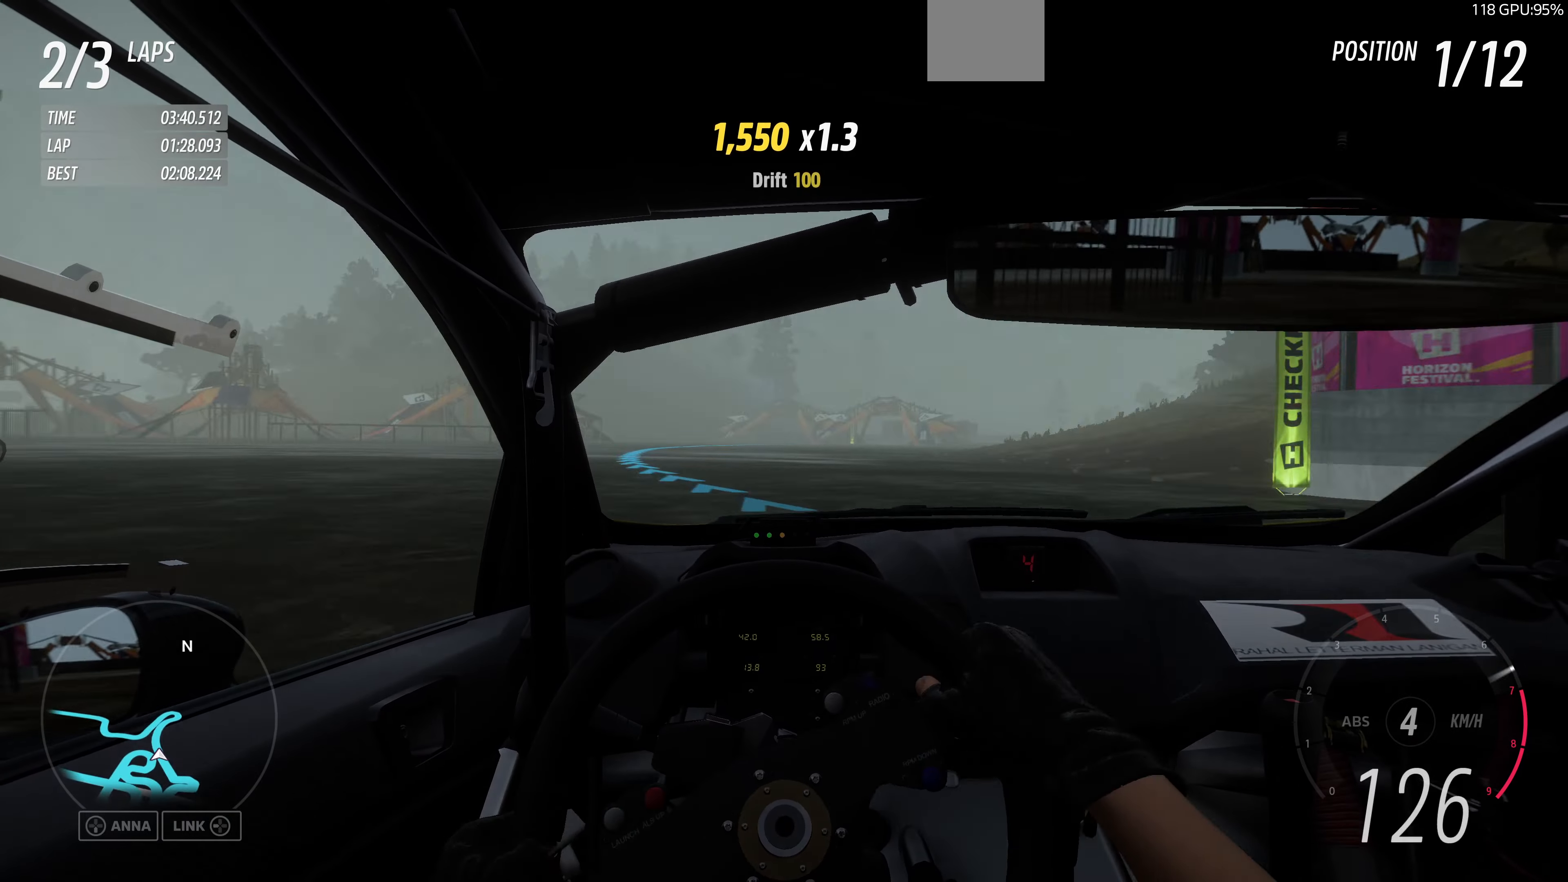
{"buttons": ["R2"], "left_stick": "up", "right_stick": "center", "events": [[200, "left_stick", "up"]]}
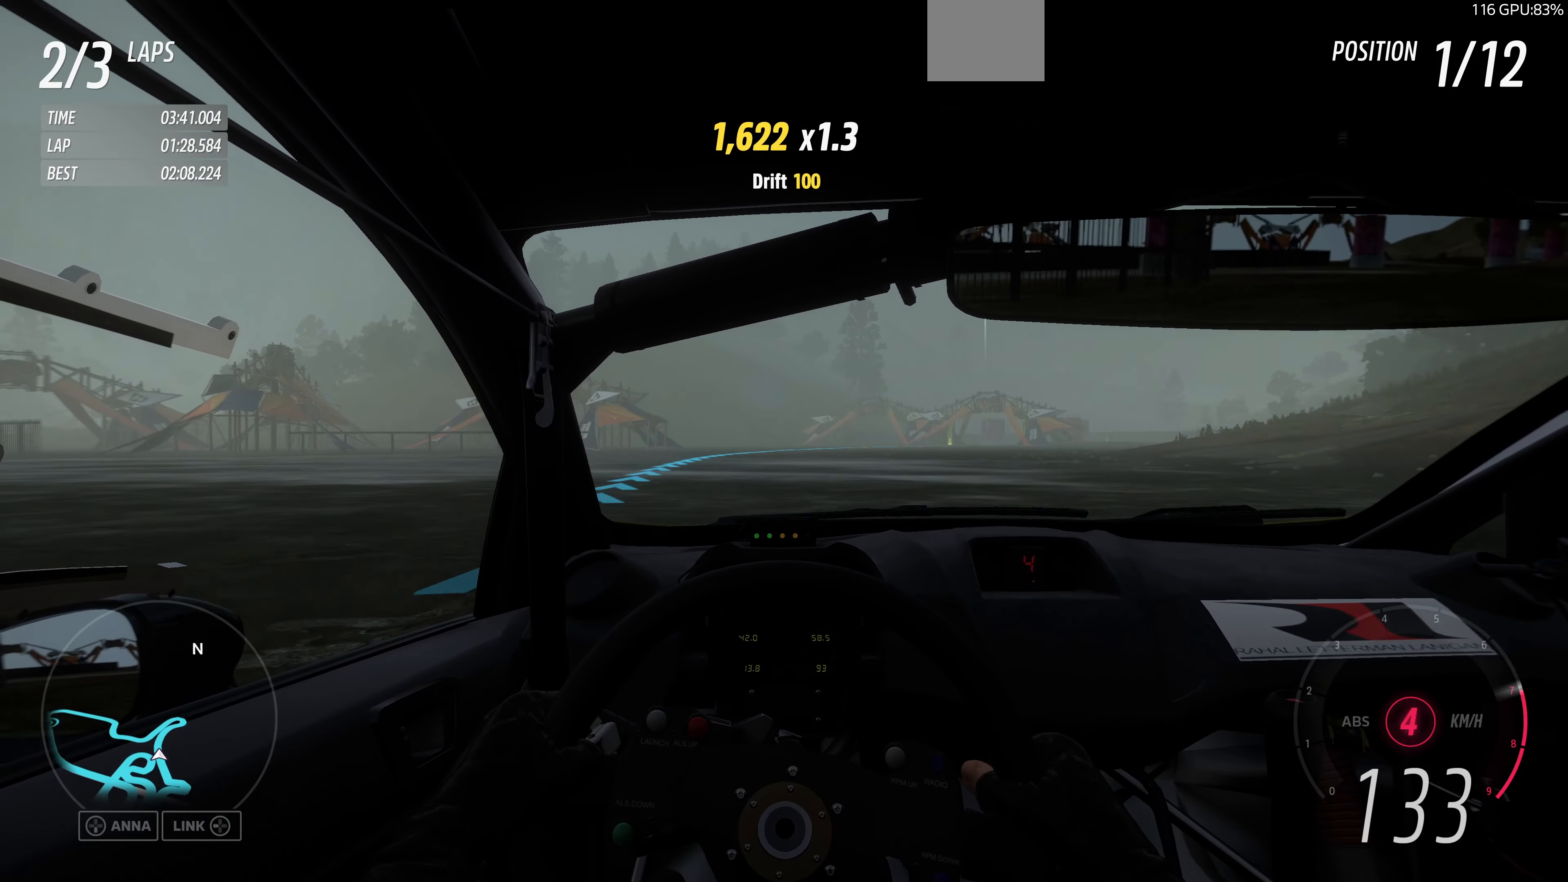
{"buttons": ["R2"], "left_stick": "up", "right_stick": "center", "events": []}
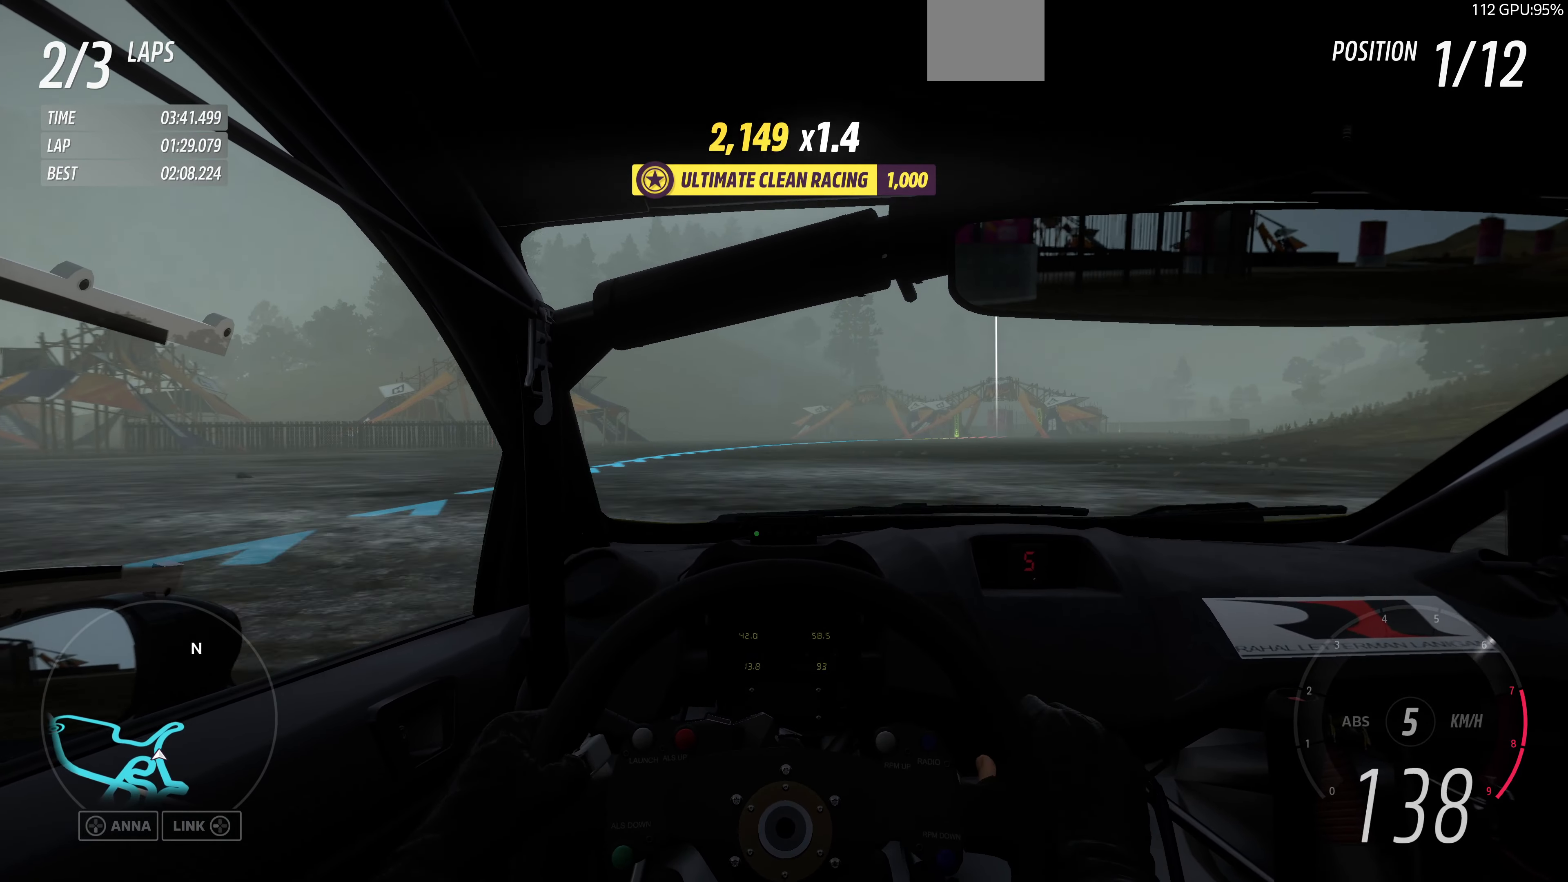
{"buttons": ["R2"], "left_stick": "up", "right_stick": "center", "events": []}
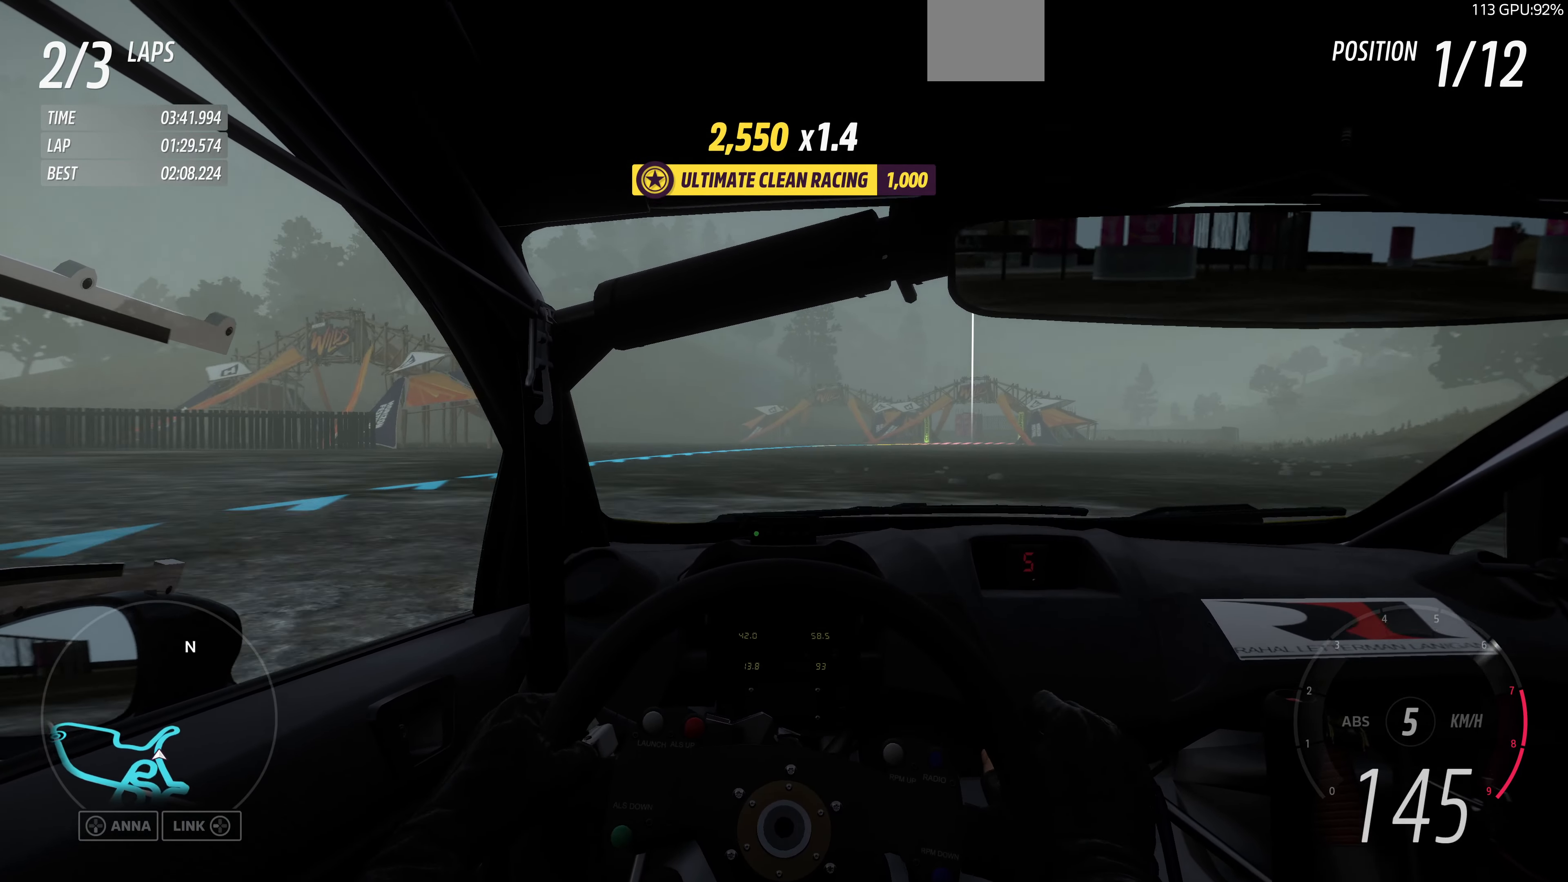
{"buttons": ["R2"], "left_stick": "up", "right_stick": "center", "events": []}
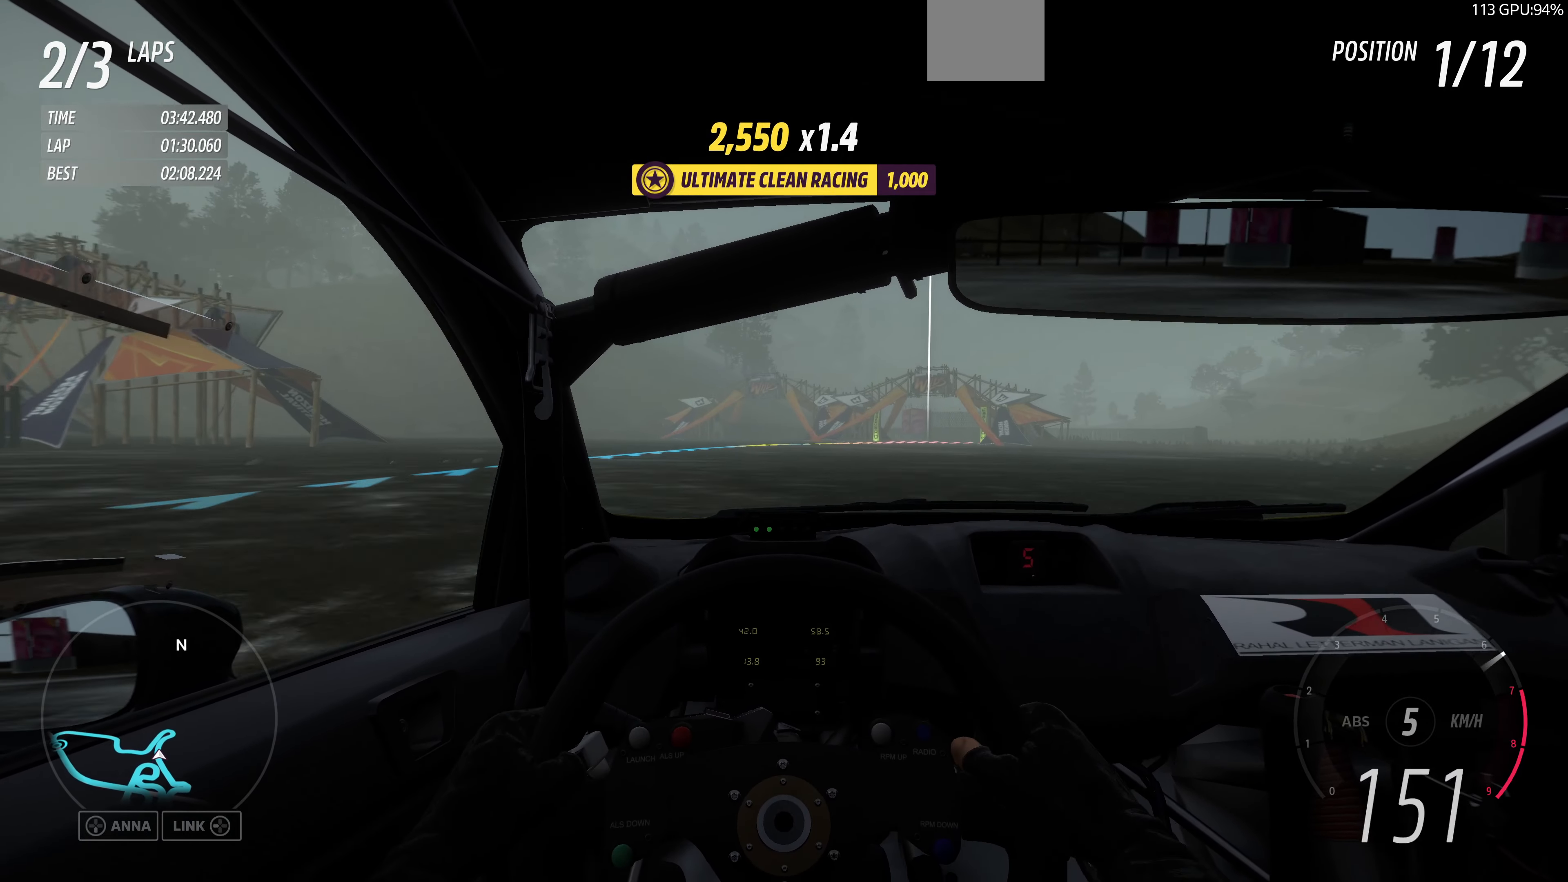
{"buttons": ["R2"], "left_stick": "up", "right_stick": "center", "events": []}
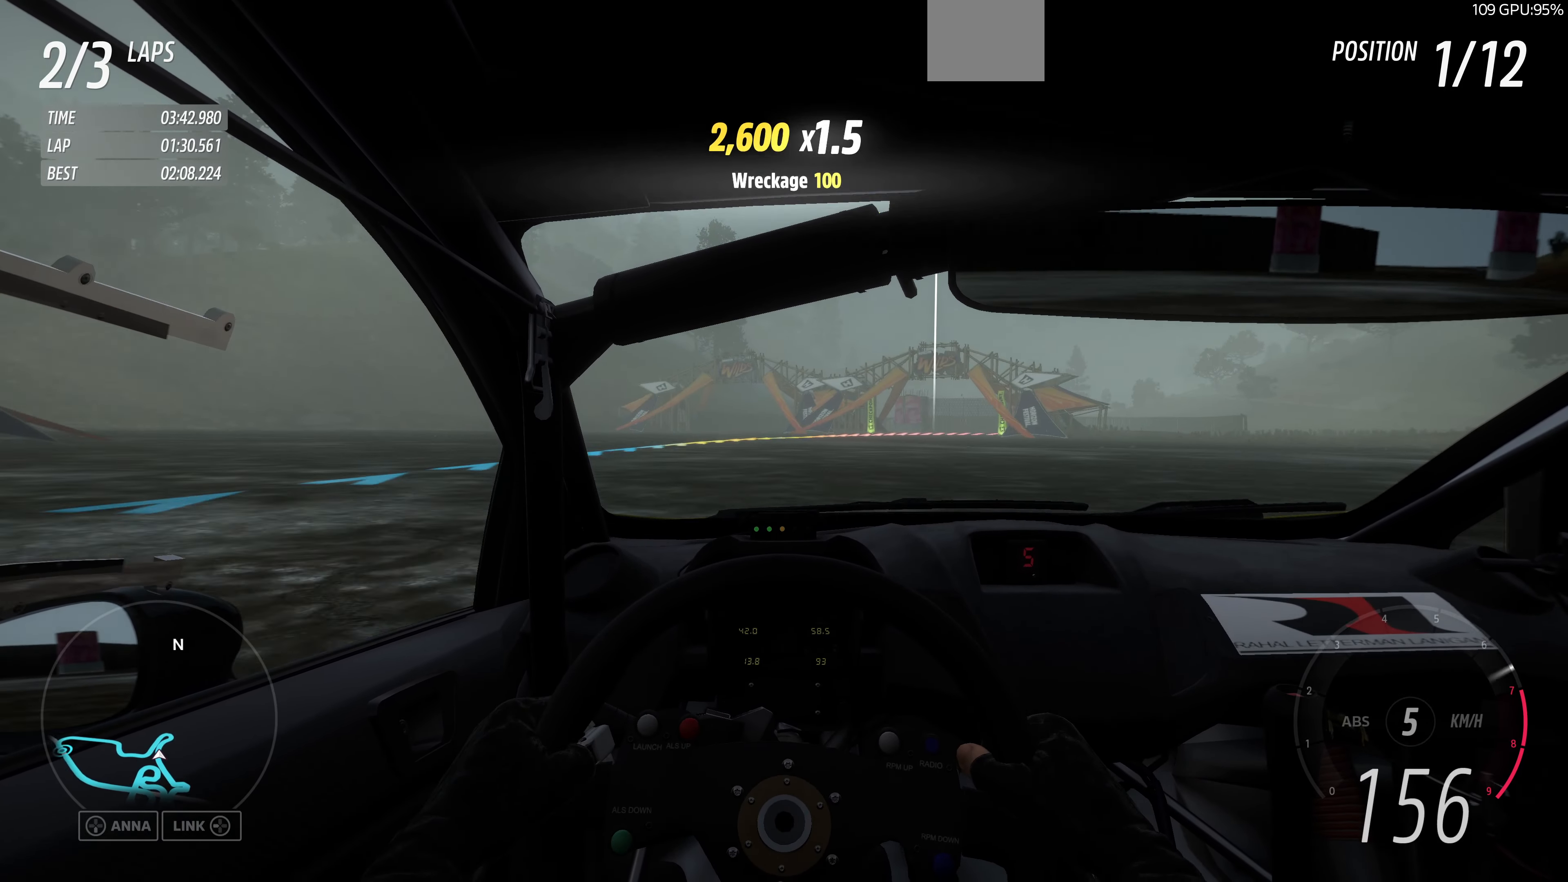
{"buttons": ["R2"], "left_stick": "up", "right_stick": "center", "events": []}
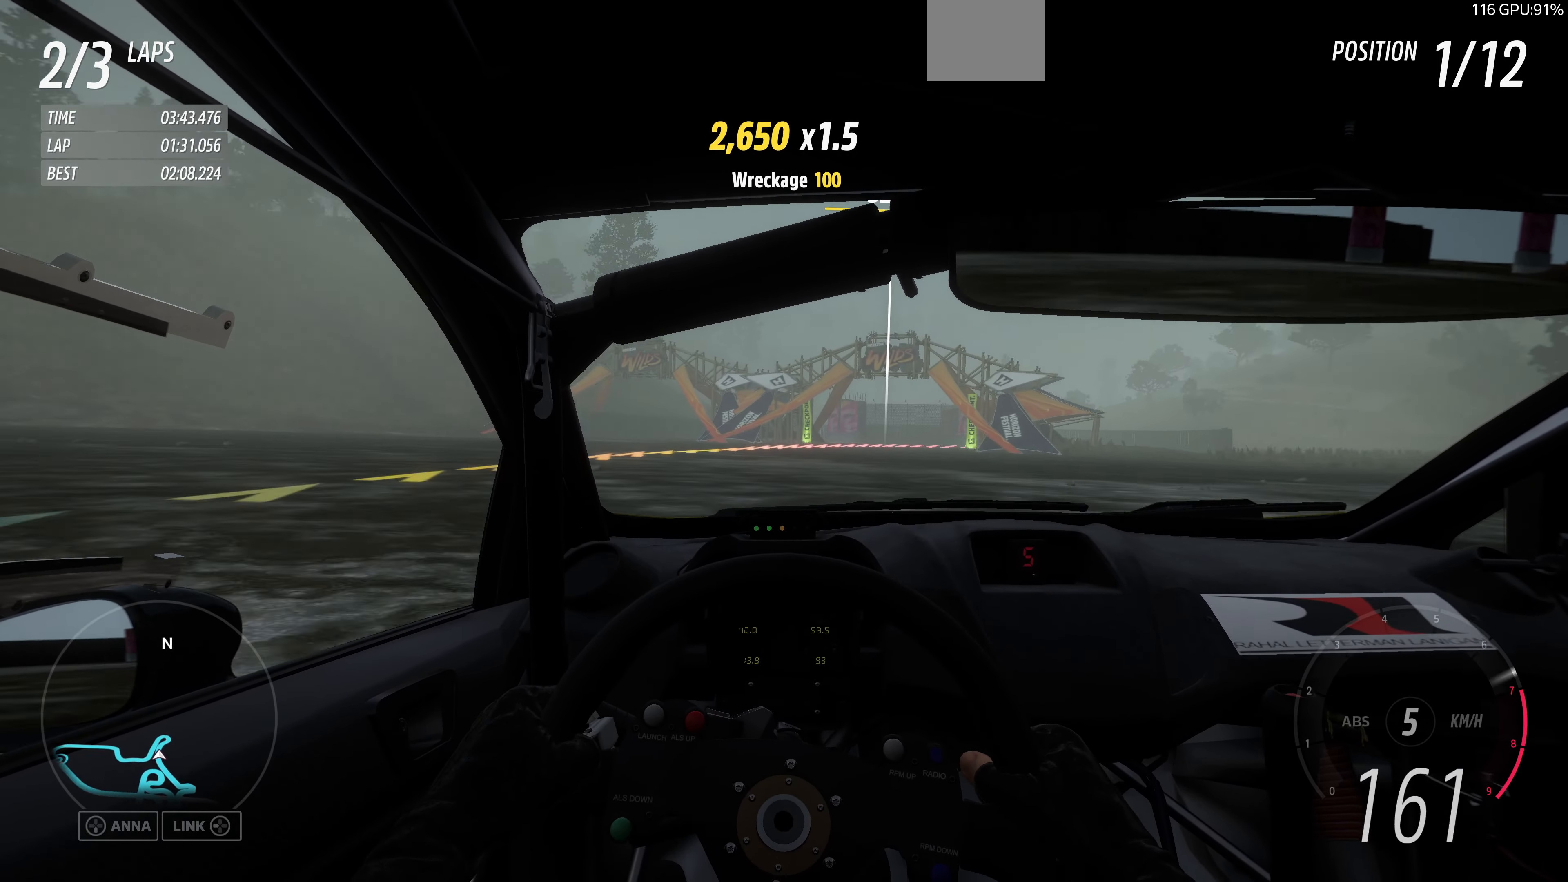
{"buttons": ["CROSS"], "left_stick": "up", "right_stick": "center", "events": [[367, "CROSS", "down"], [433, "R2", "up"]]}
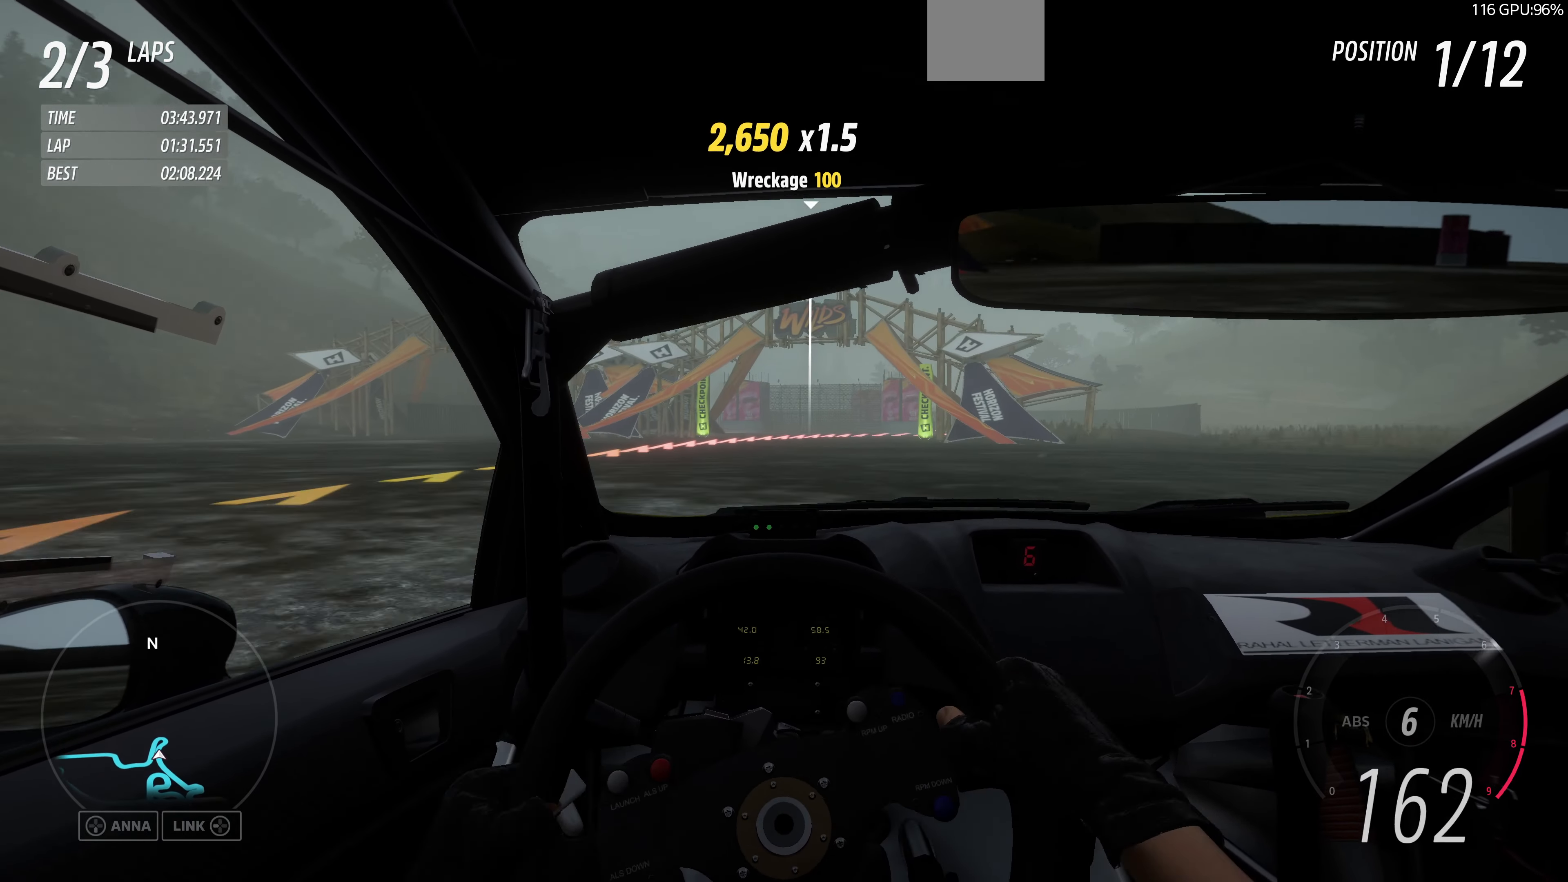
{"buttons": [], "left_stick": "up", "right_stick": "center", "events": [[167, "CROSS", "up"]]}
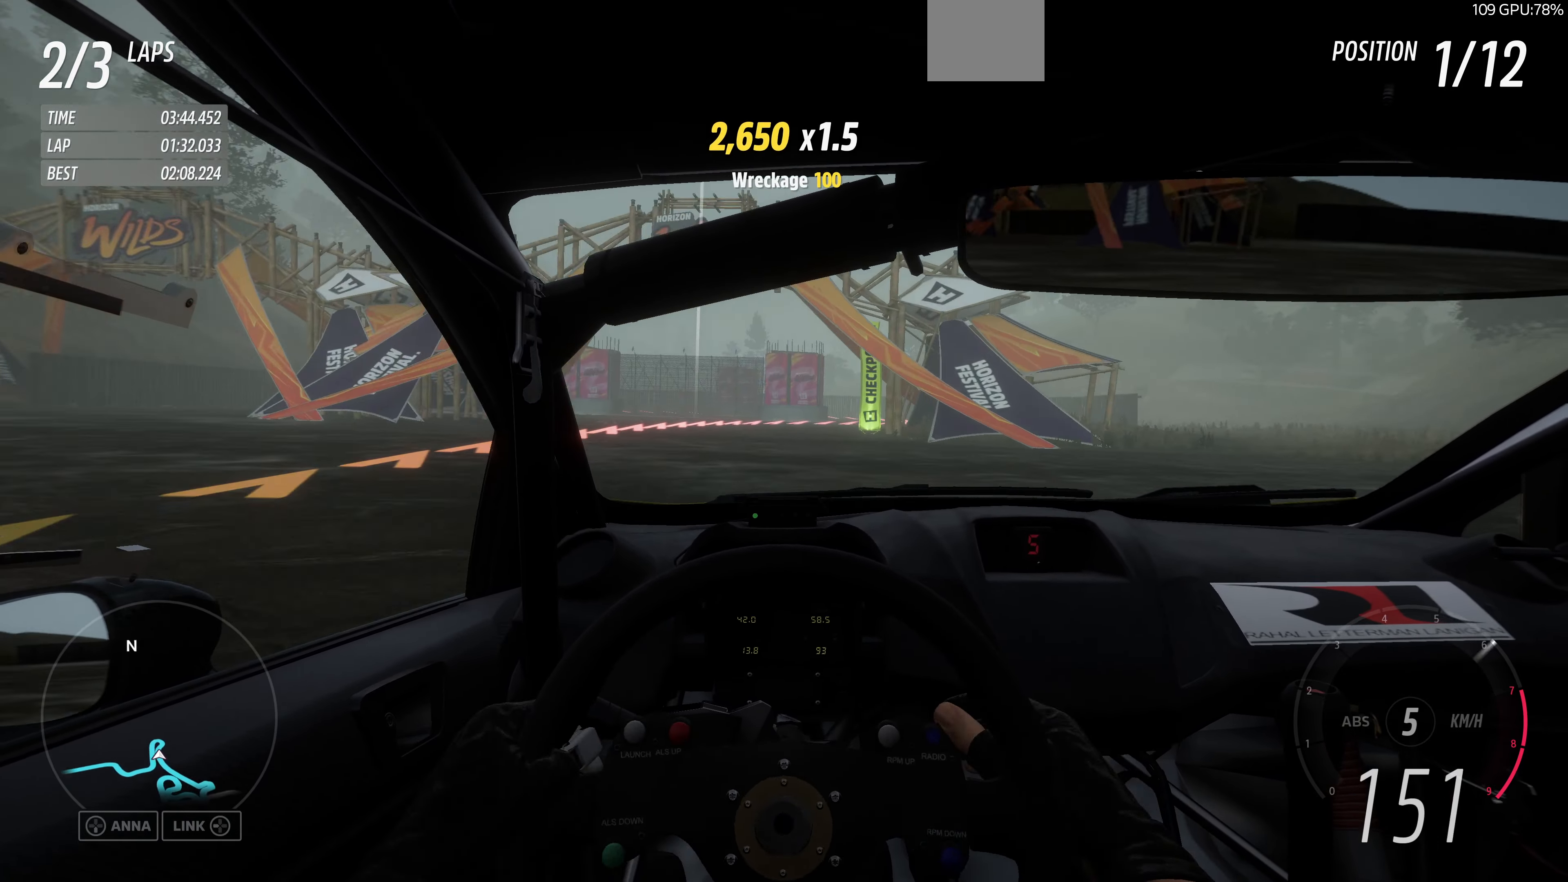
{"buttons": [], "left_stick": "up", "right_stick": "center", "events": []}
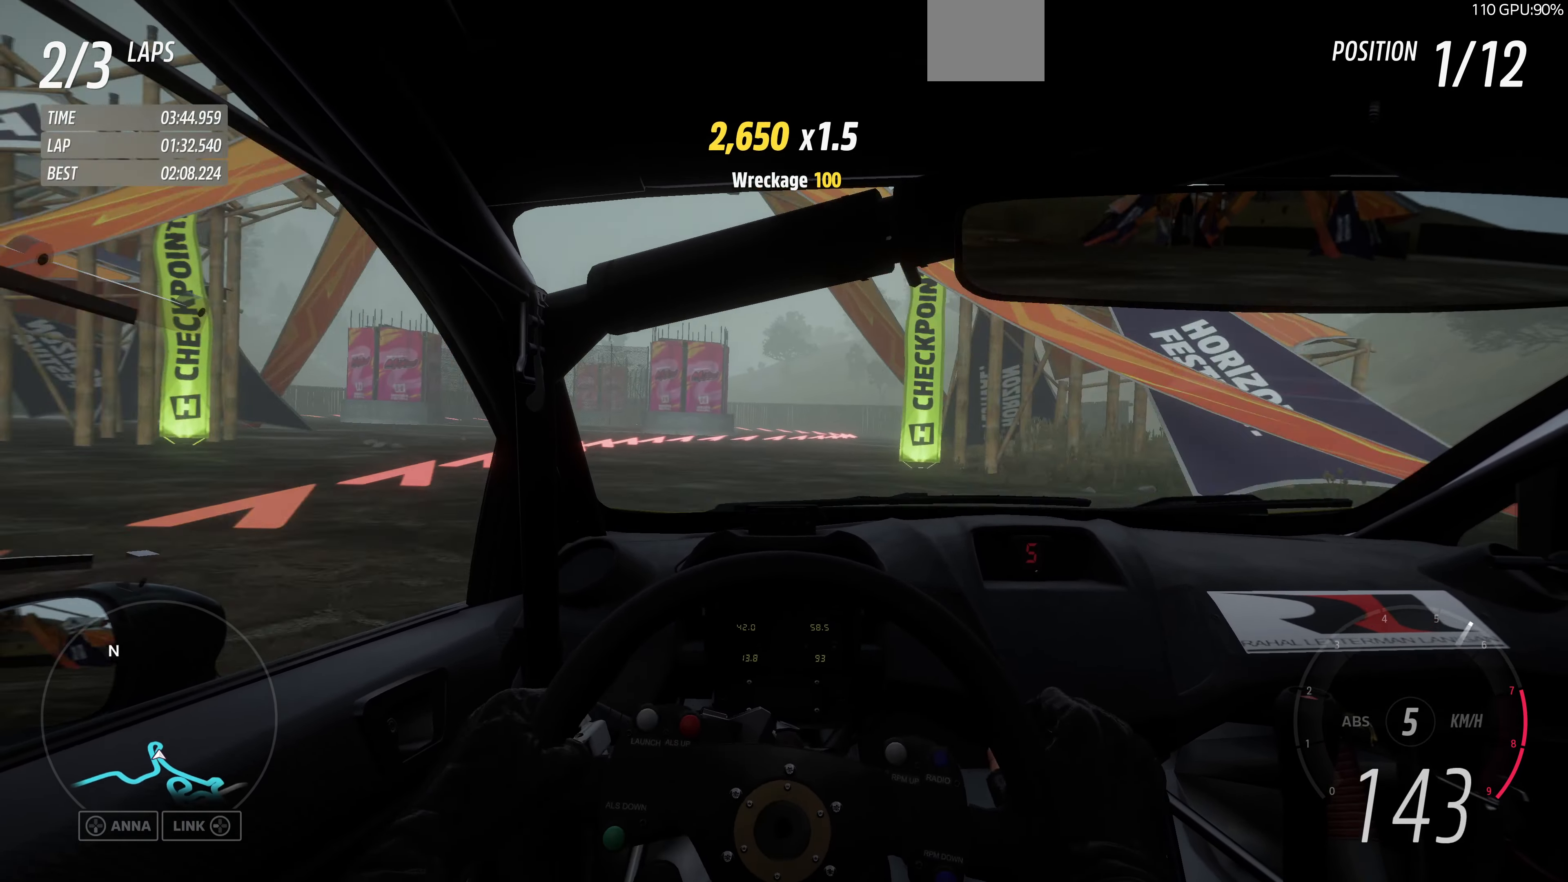
{"buttons": [], "left_stick": "up", "right_stick": "center", "events": []}
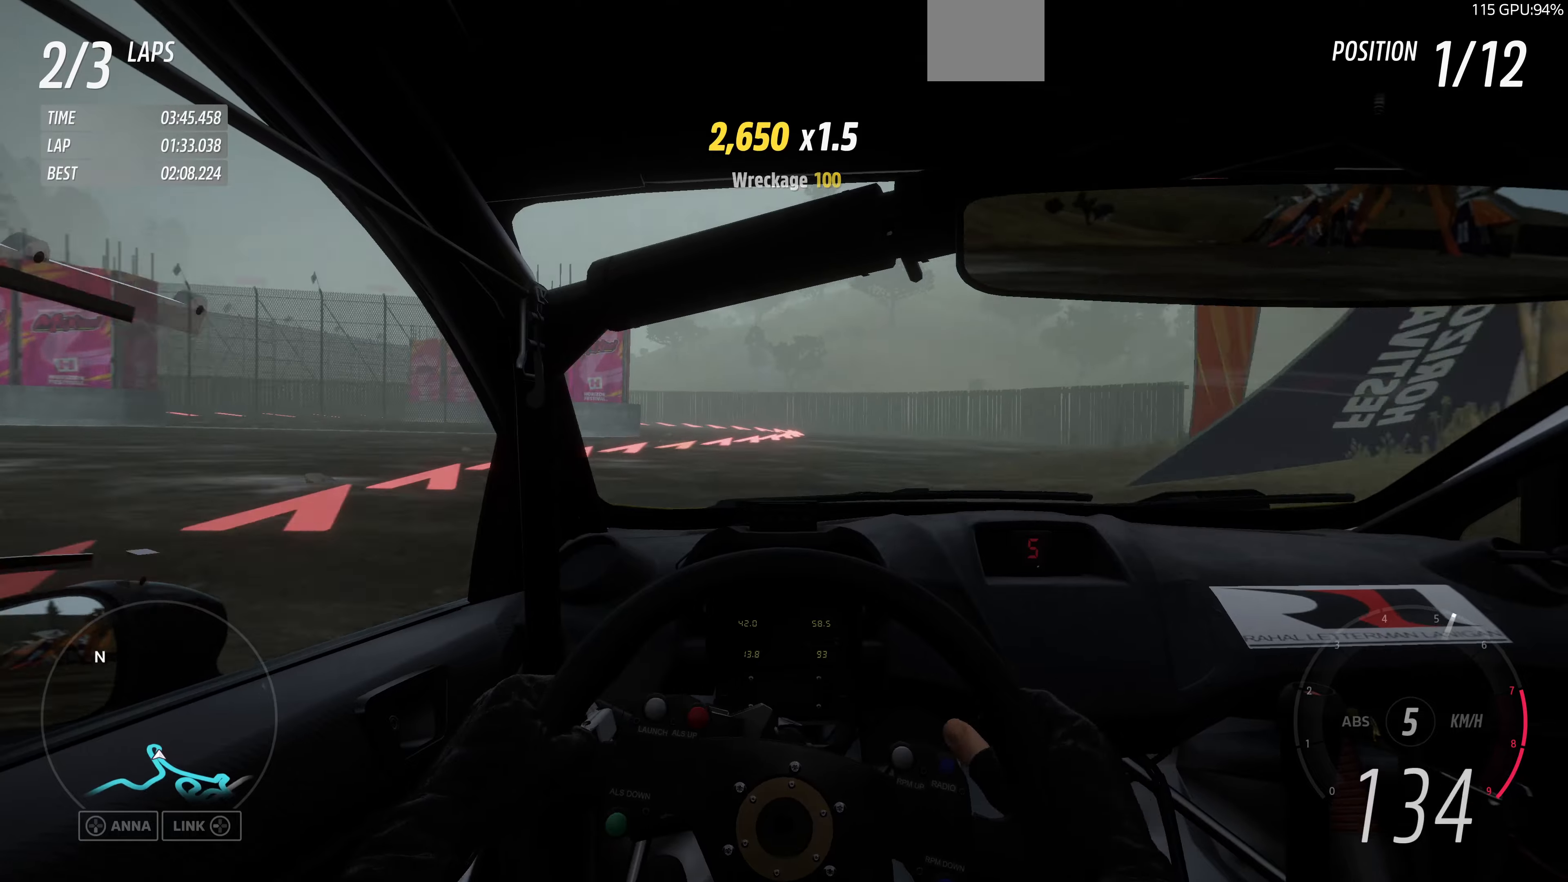
{"buttons": ["L2"], "left_stick": "up-left", "right_stick": "center", "events": [[233, "L2", "down"], [400, "left_stick", "up-left"]]}
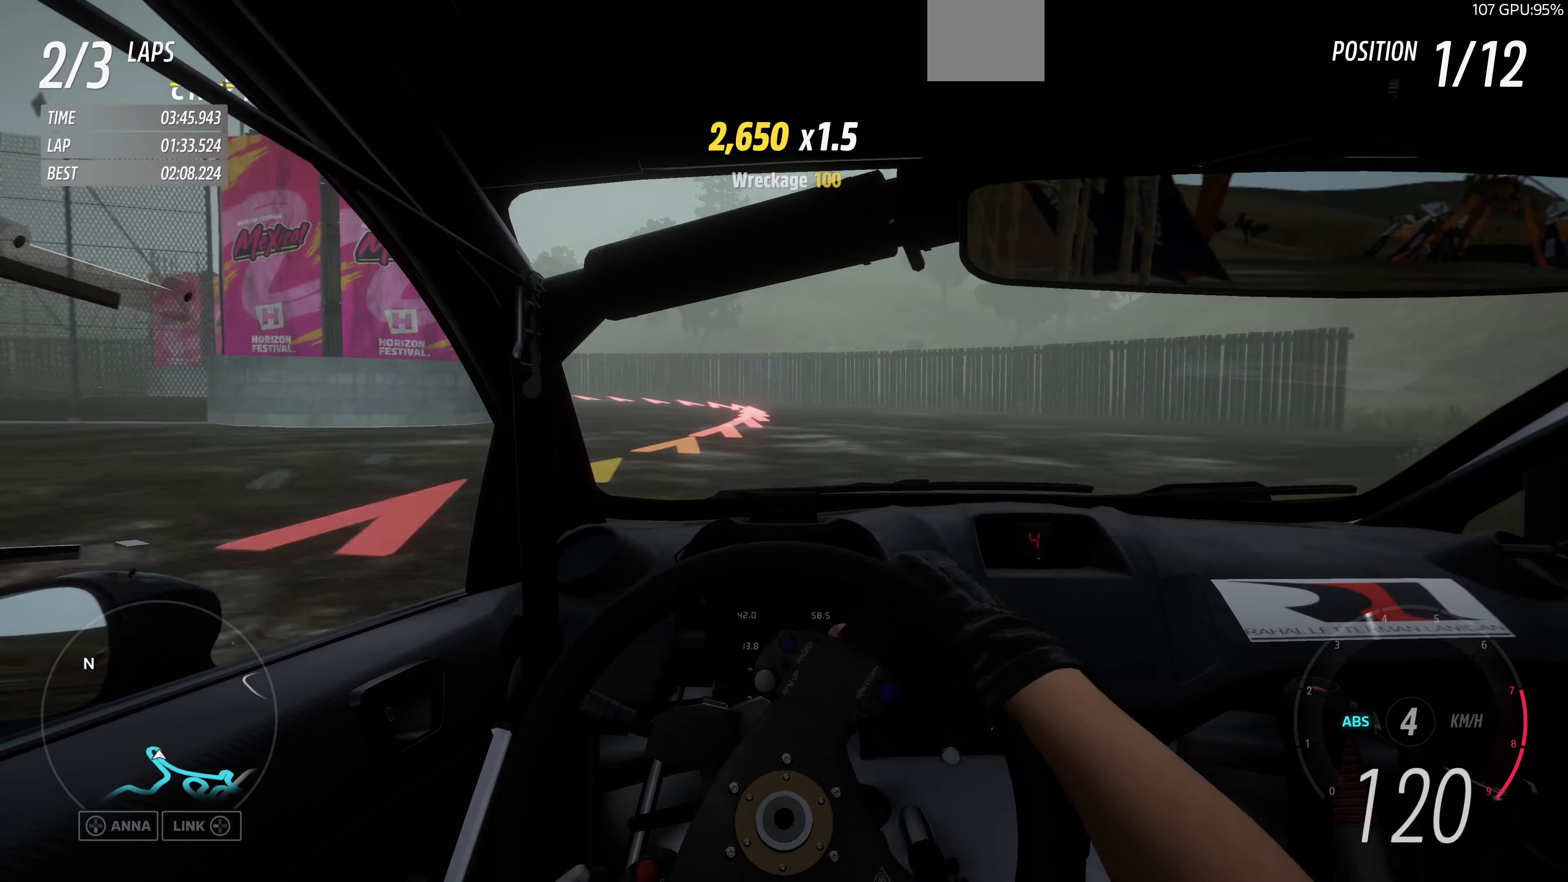
{"buttons": ["L2"], "left_stick": "up-left", "right_stick": "center", "events": []}
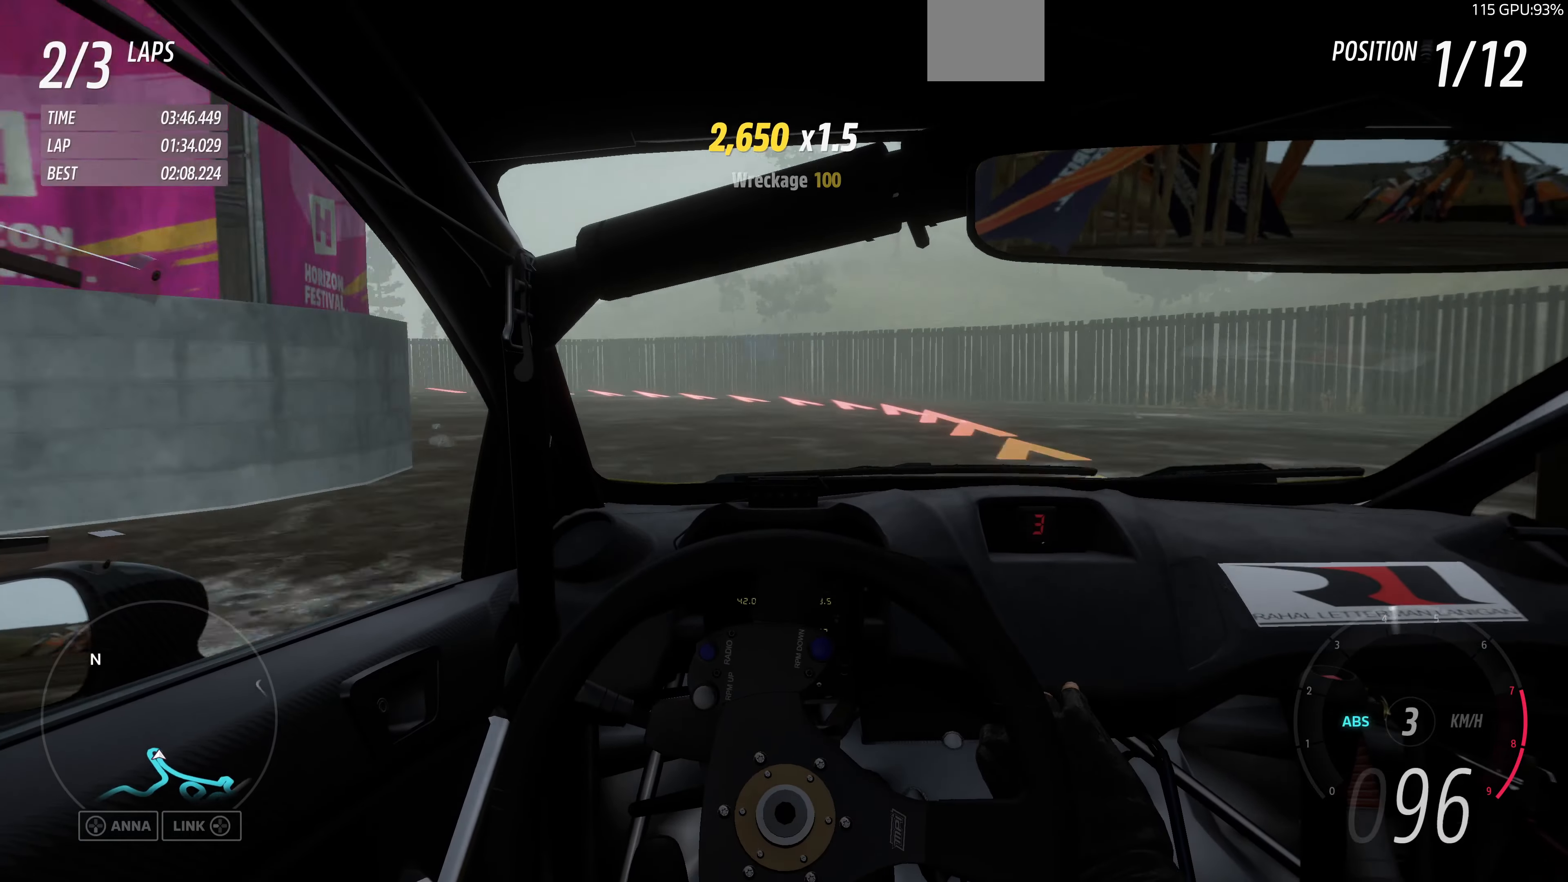
{"buttons": ["R2"], "left_stick": "up-left", "right_stick": "center", "events": [[300, "L2", "up"], [500, "R2", "down"]]}
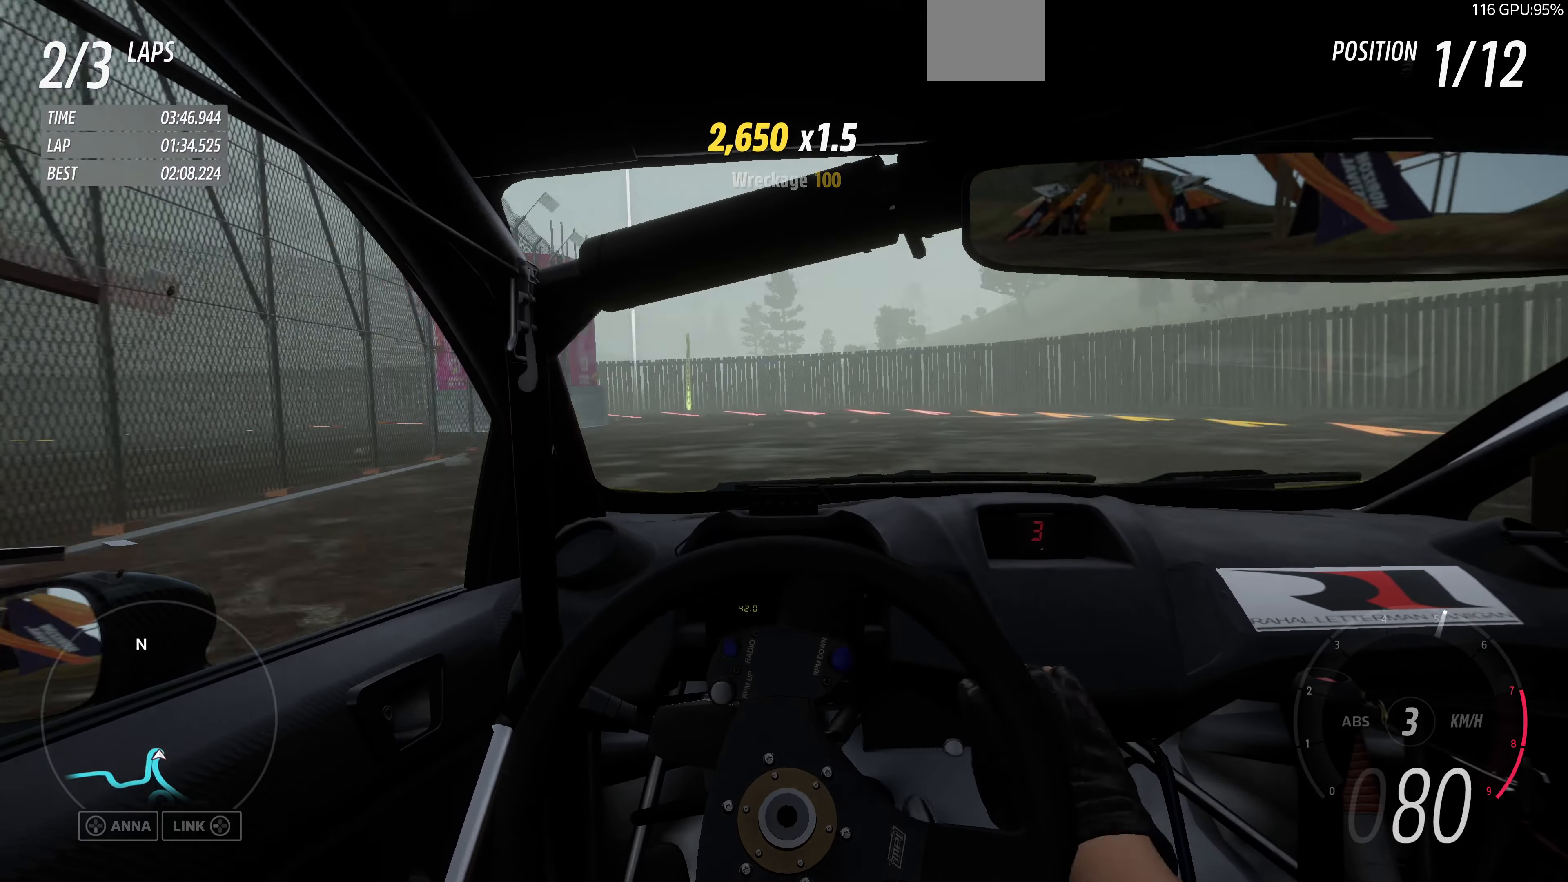
{"buttons": ["CROSS", "R2"], "left_stick": "up-right", "right_stick": "center", "events": [[166, "left_stick", "up-right"], [500, "CROSS", "down"]]}
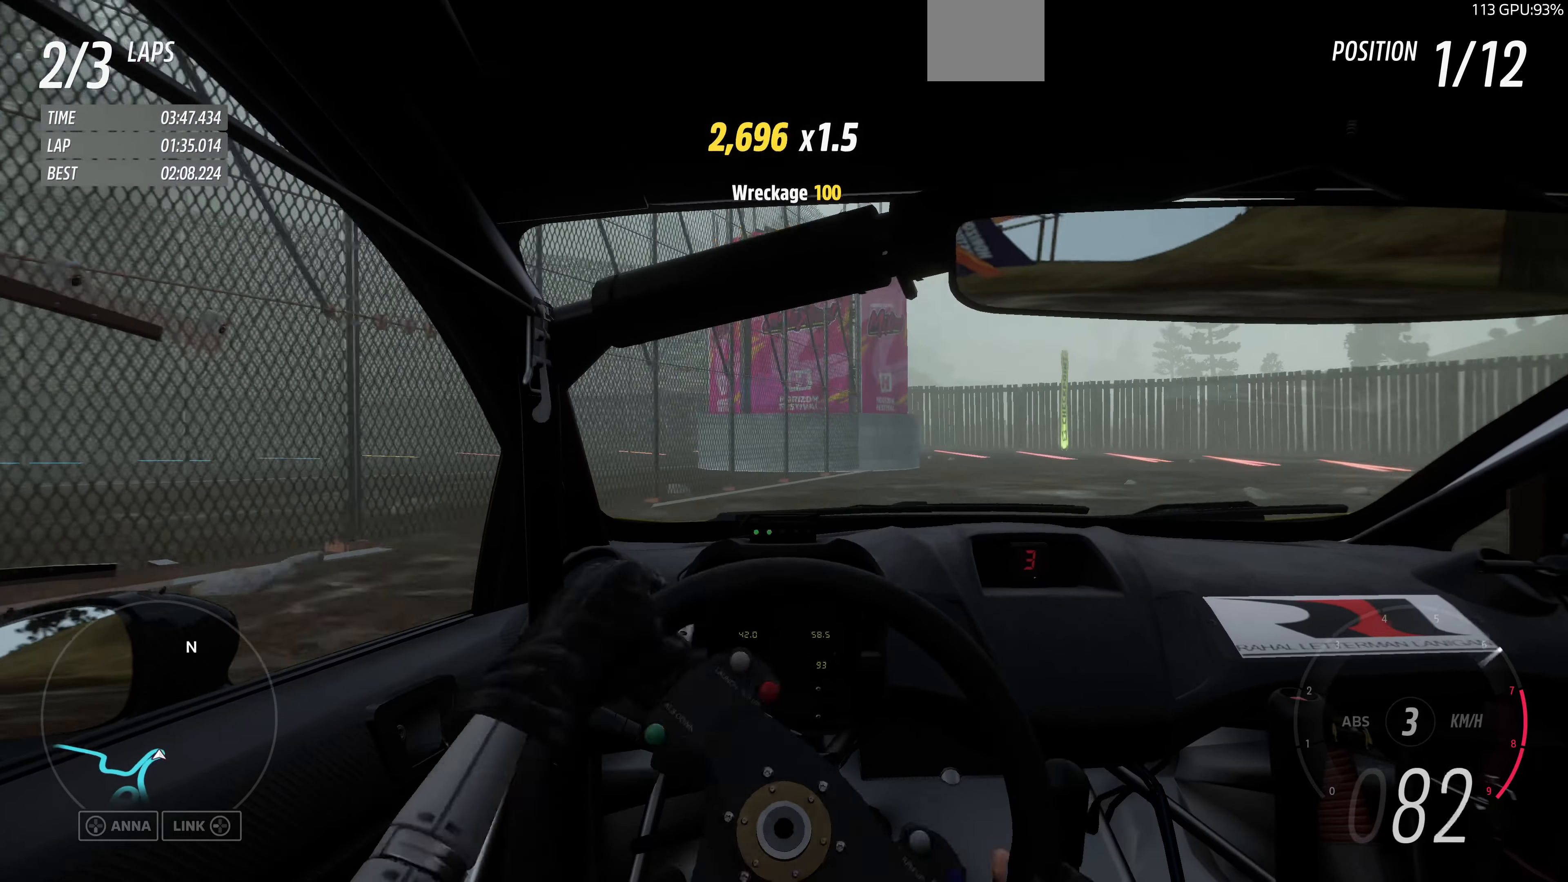
{"buttons": ["CROSS"], "left_stick": "up", "right_stick": "center", "events": [[66, "R2", "up"], [466, "left_stick", "up"]]}
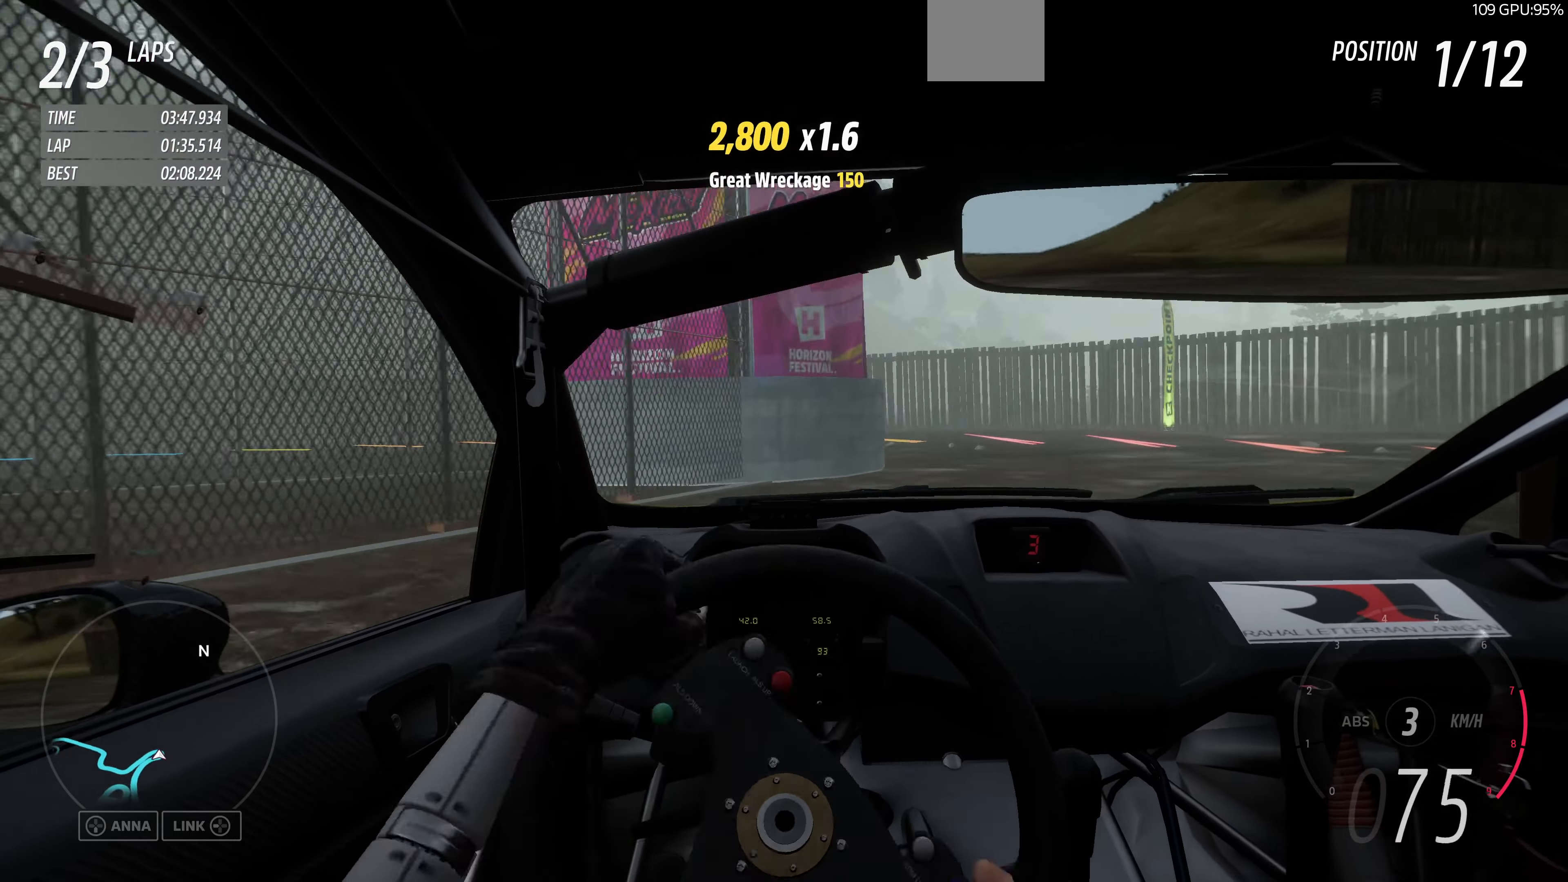
{"buttons": ["R2"], "left_stick": "up", "right_stick": "center", "events": [[333, "left_stick", "up-right"], [466, "R2", "down"], [500, "CROSS", "up"], [500, "left_stick", "up"]]}
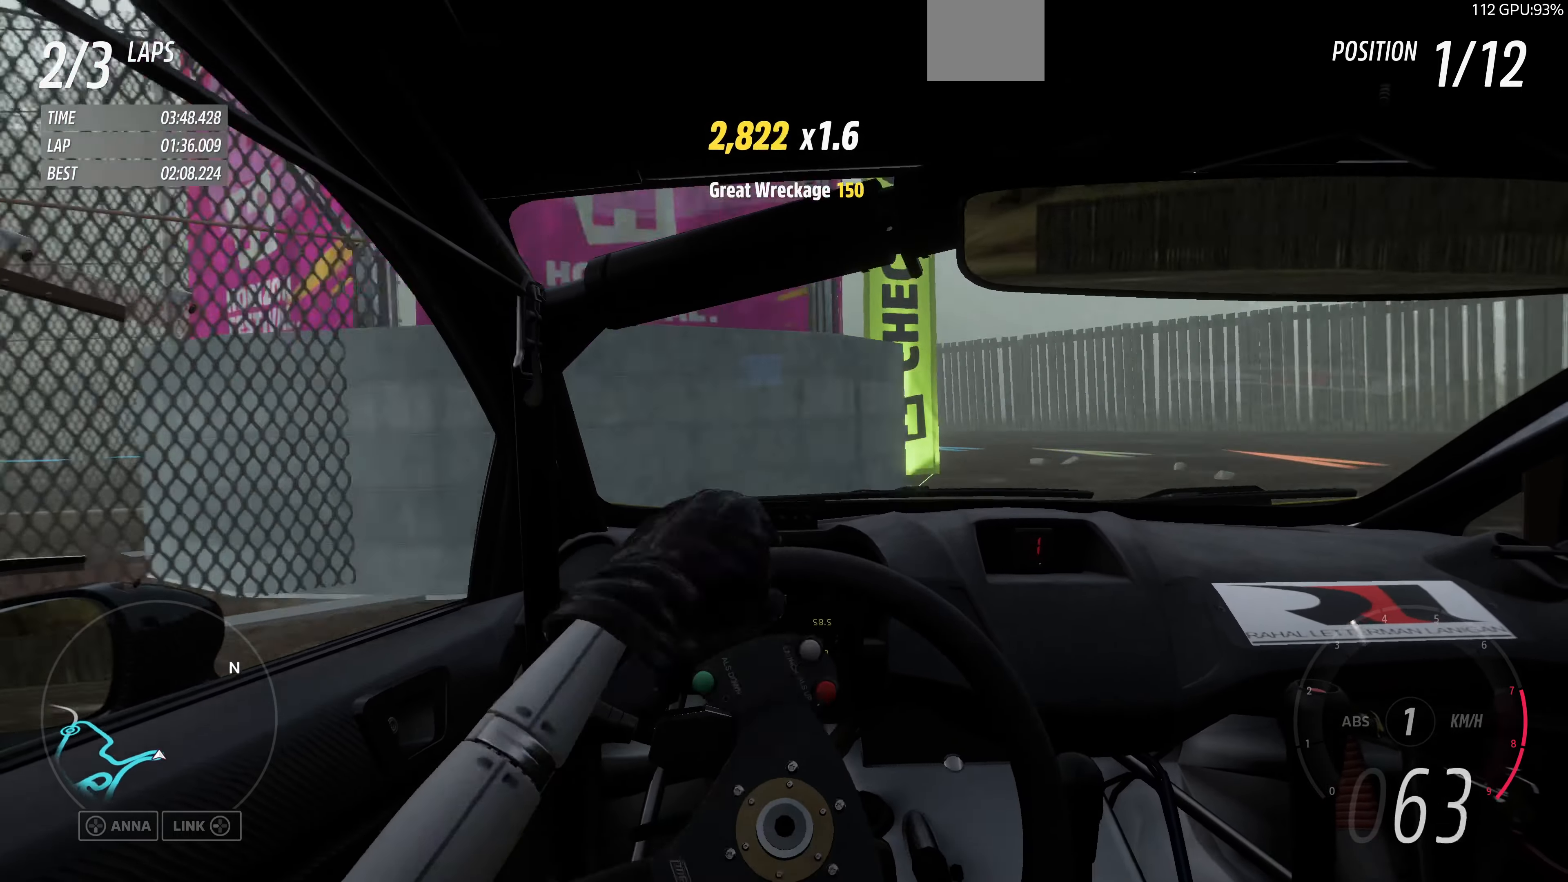
{"buttons": ["R2"], "left_stick": "up-left", "right_stick": "center", "events": [[366, "left_stick", "up-left"]]}
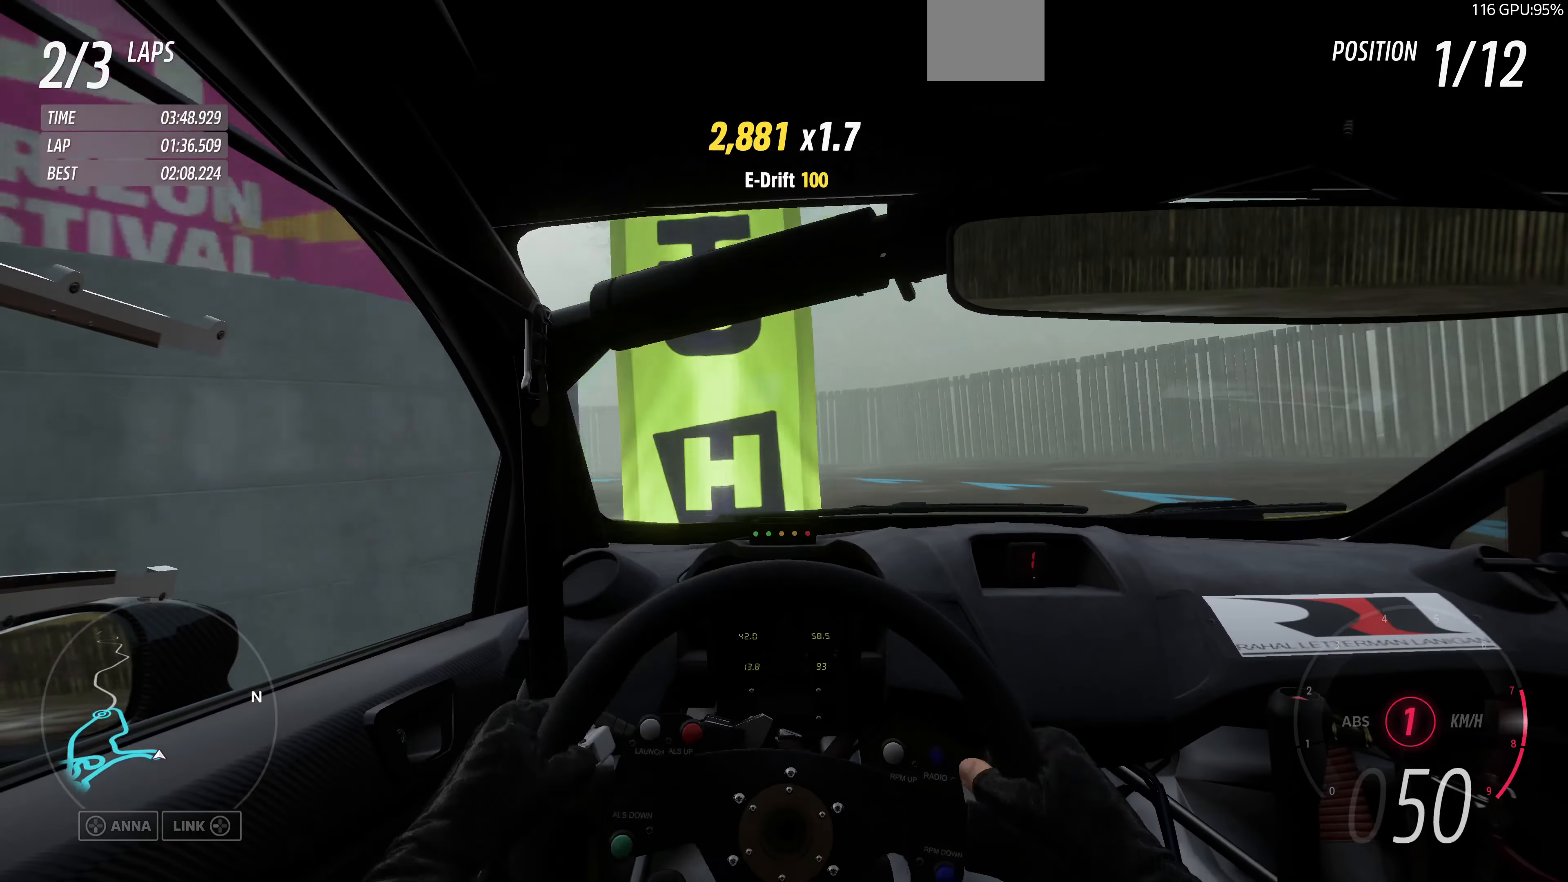
{"buttons": ["R2"], "left_stick": "up", "right_stick": "center", "events": [[100, "left_stick", "up"]]}
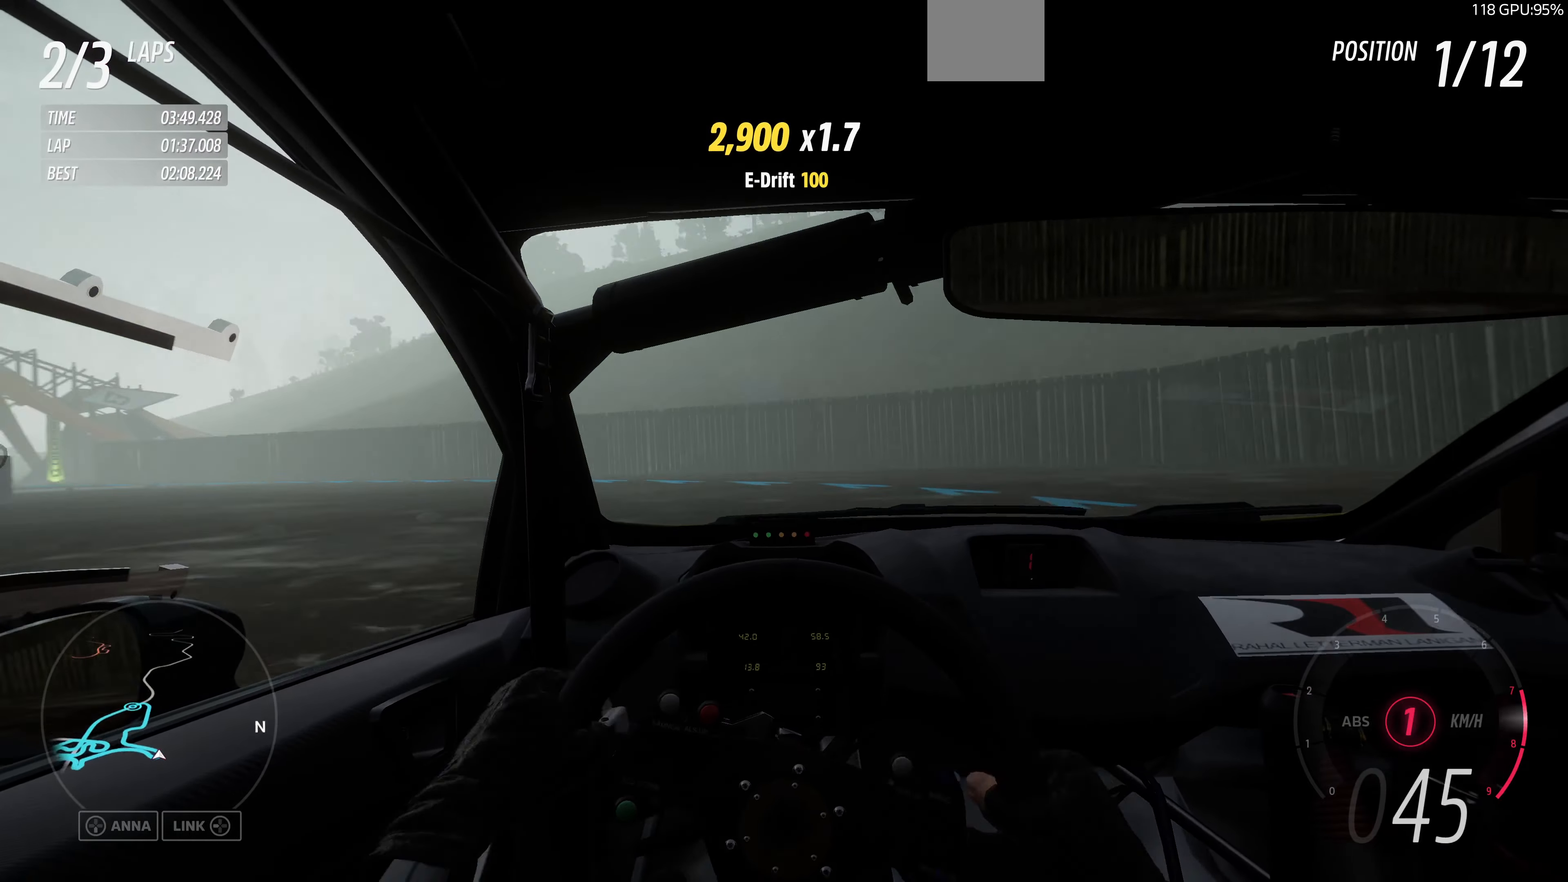
{"buttons": ["R2"], "left_stick": "up", "right_stick": "center", "events": []}
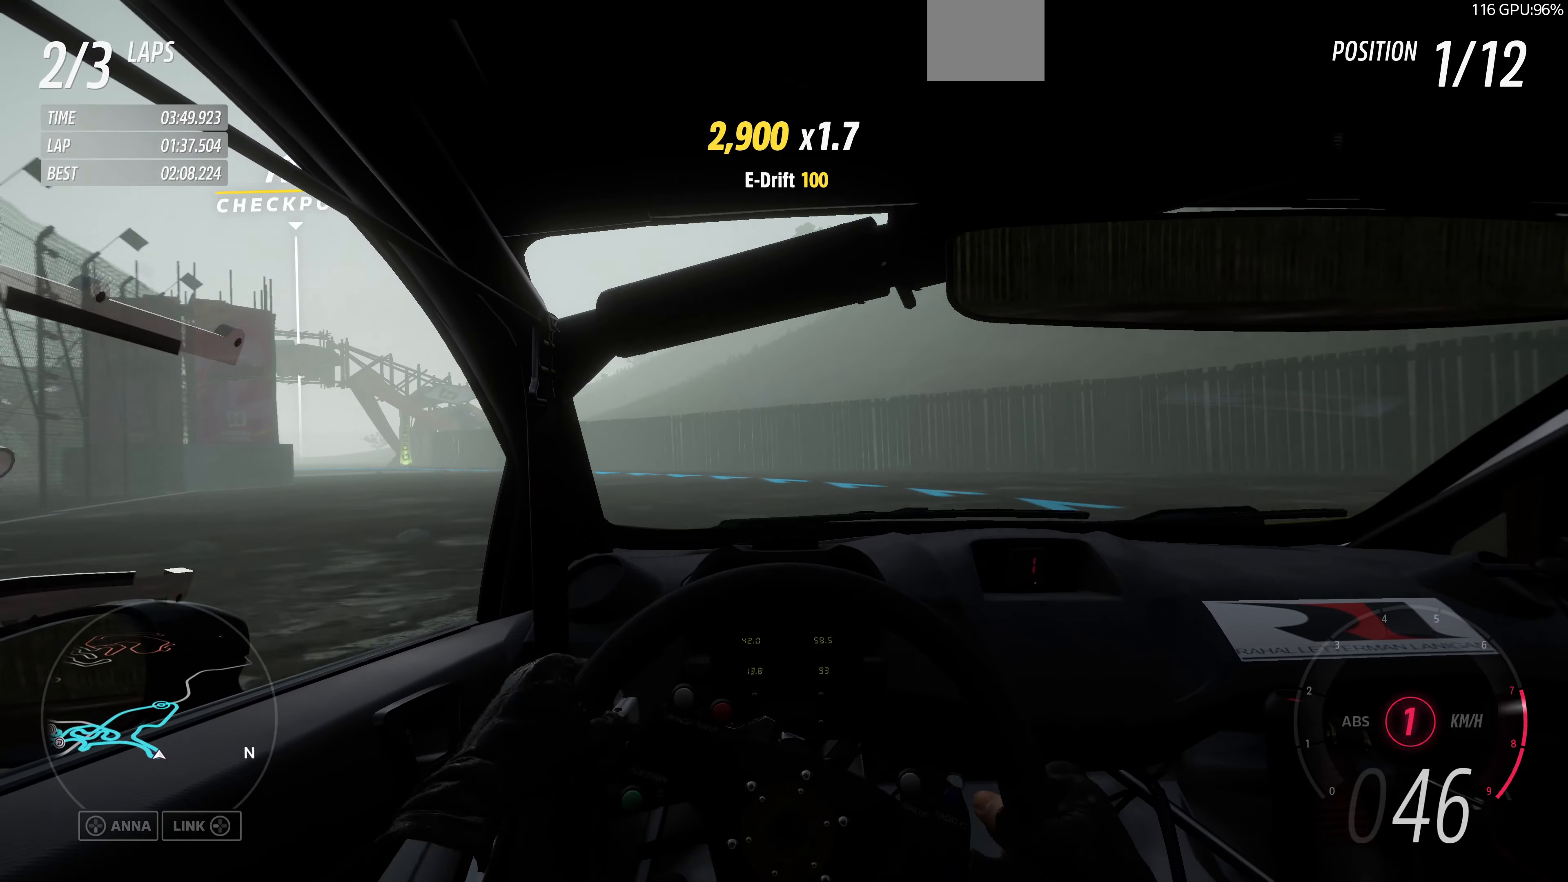
{"buttons": ["R2"], "left_stick": "up", "right_stick": "center", "events": []}
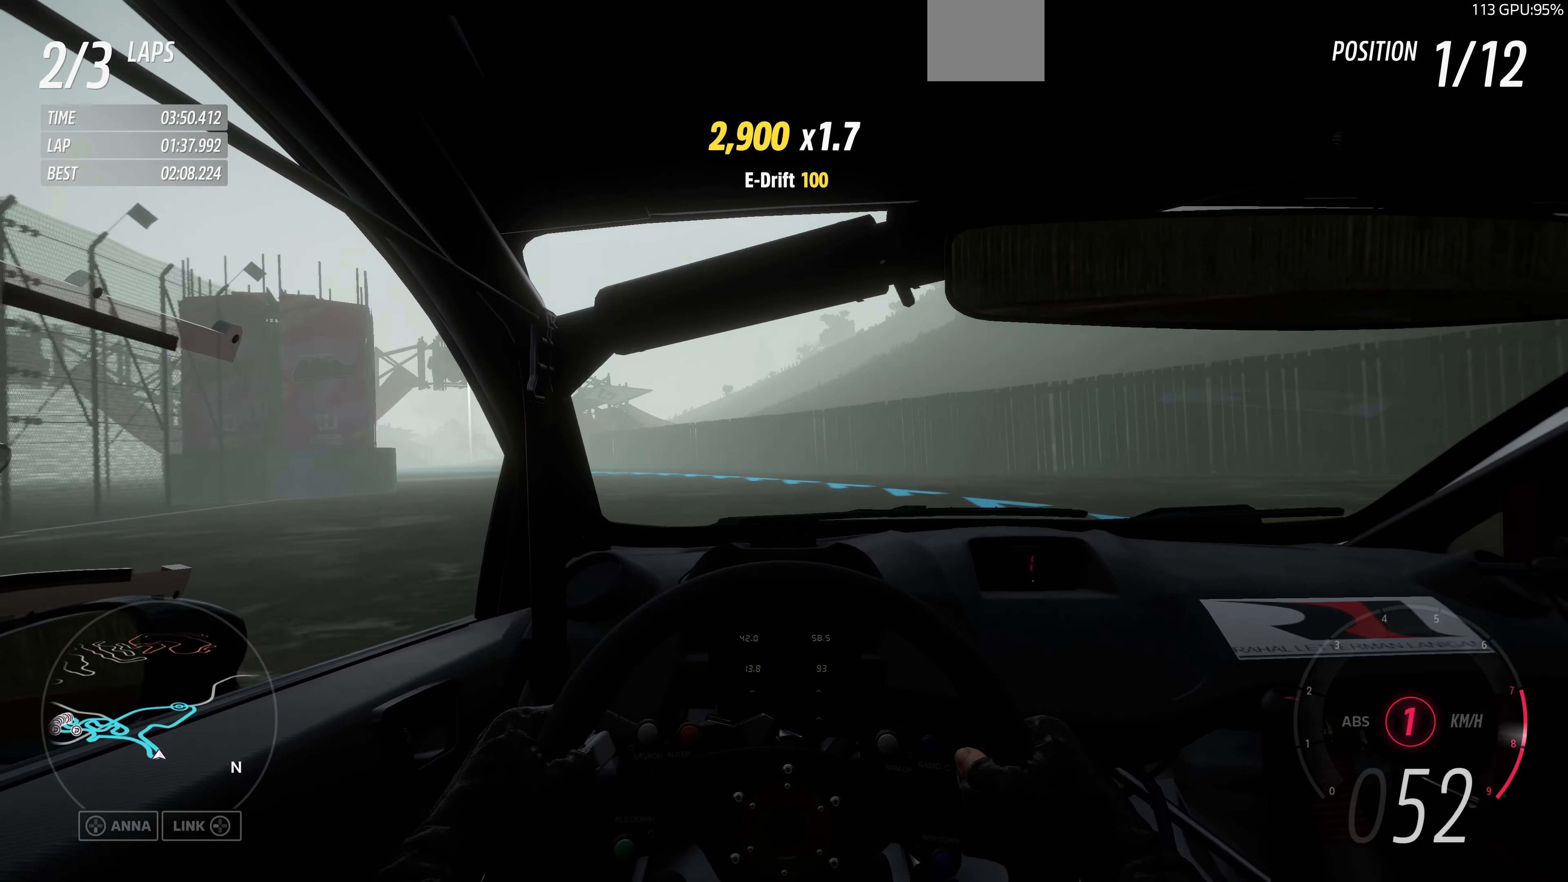
{"buttons": ["R2"], "left_stick": "up-left", "right_stick": "center", "events": [[367, "left_stick", "up-left"]]}